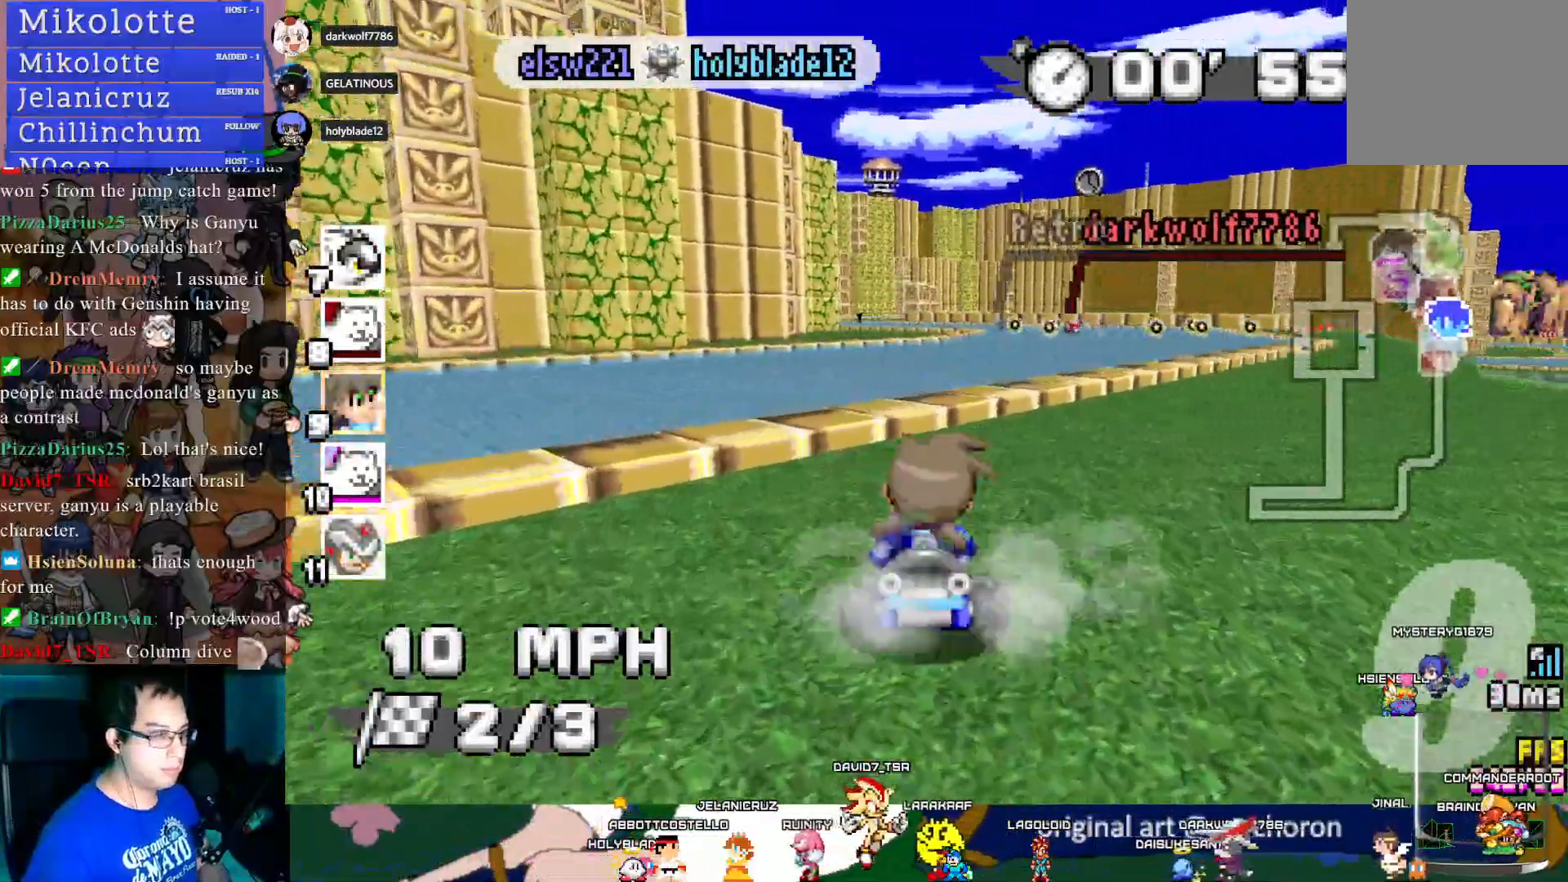
Gameplay with a controller (PlayStation layout); each line is a JSON object with the inputs held at the frame after it. "events" lists button and stick changes between this image and that frame as [ms after this image, input, new state], when the widget could be followed in between. Not read: R3.
{"buttons": ["CROSS"], "left_stick": "center", "right_stick": "center", "events": [[350, "left_stick", "down-right"], [500, "left_stick", "center"]]}
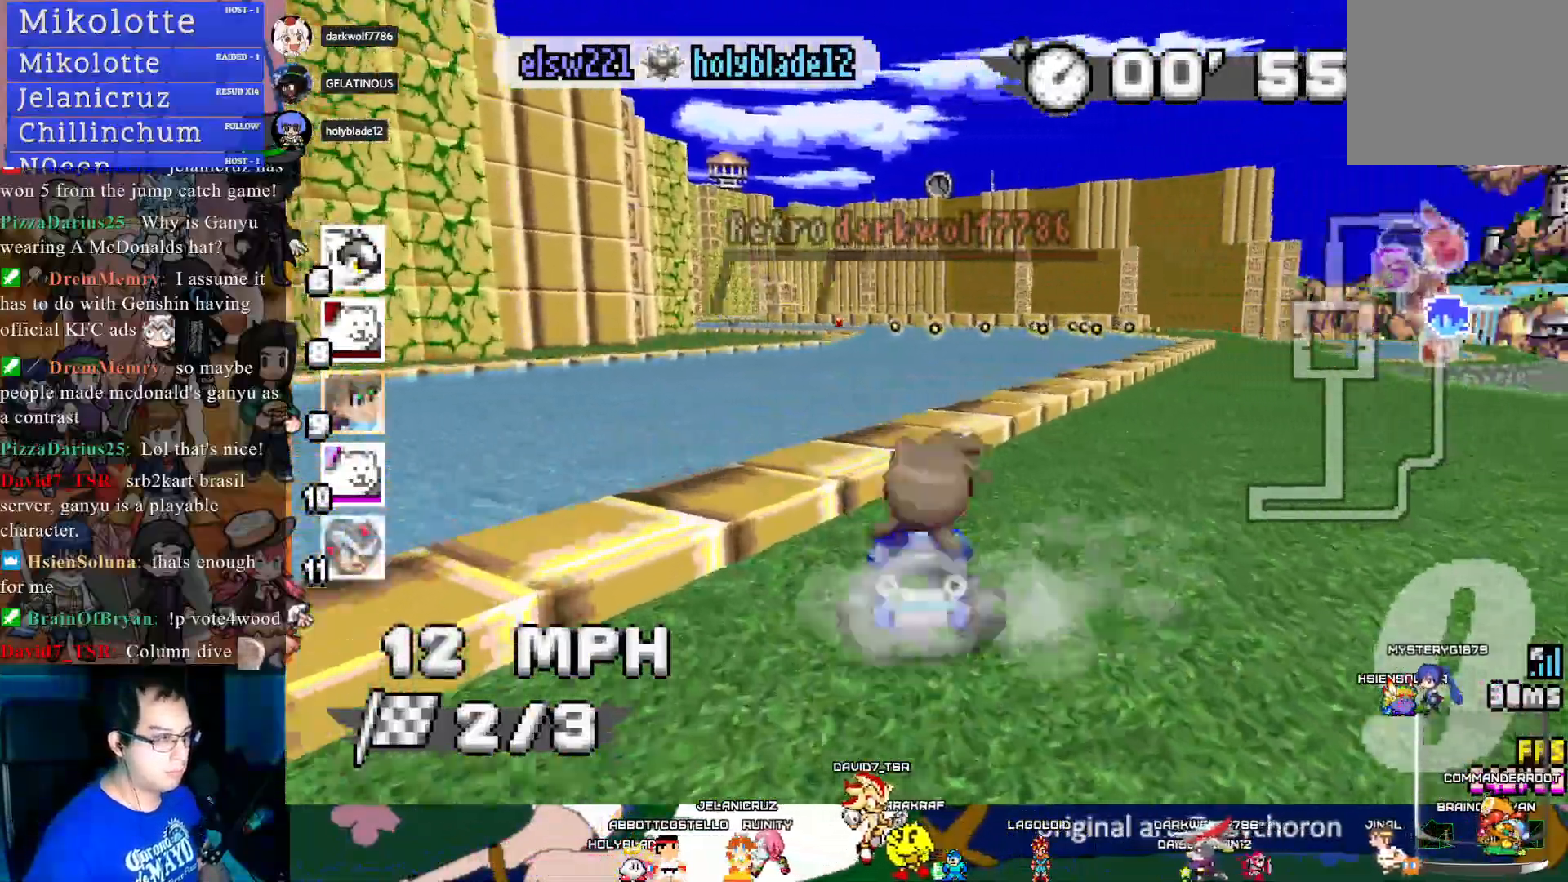
{"buttons": ["CROSS"], "left_stick": "center", "right_stick": "center", "events": []}
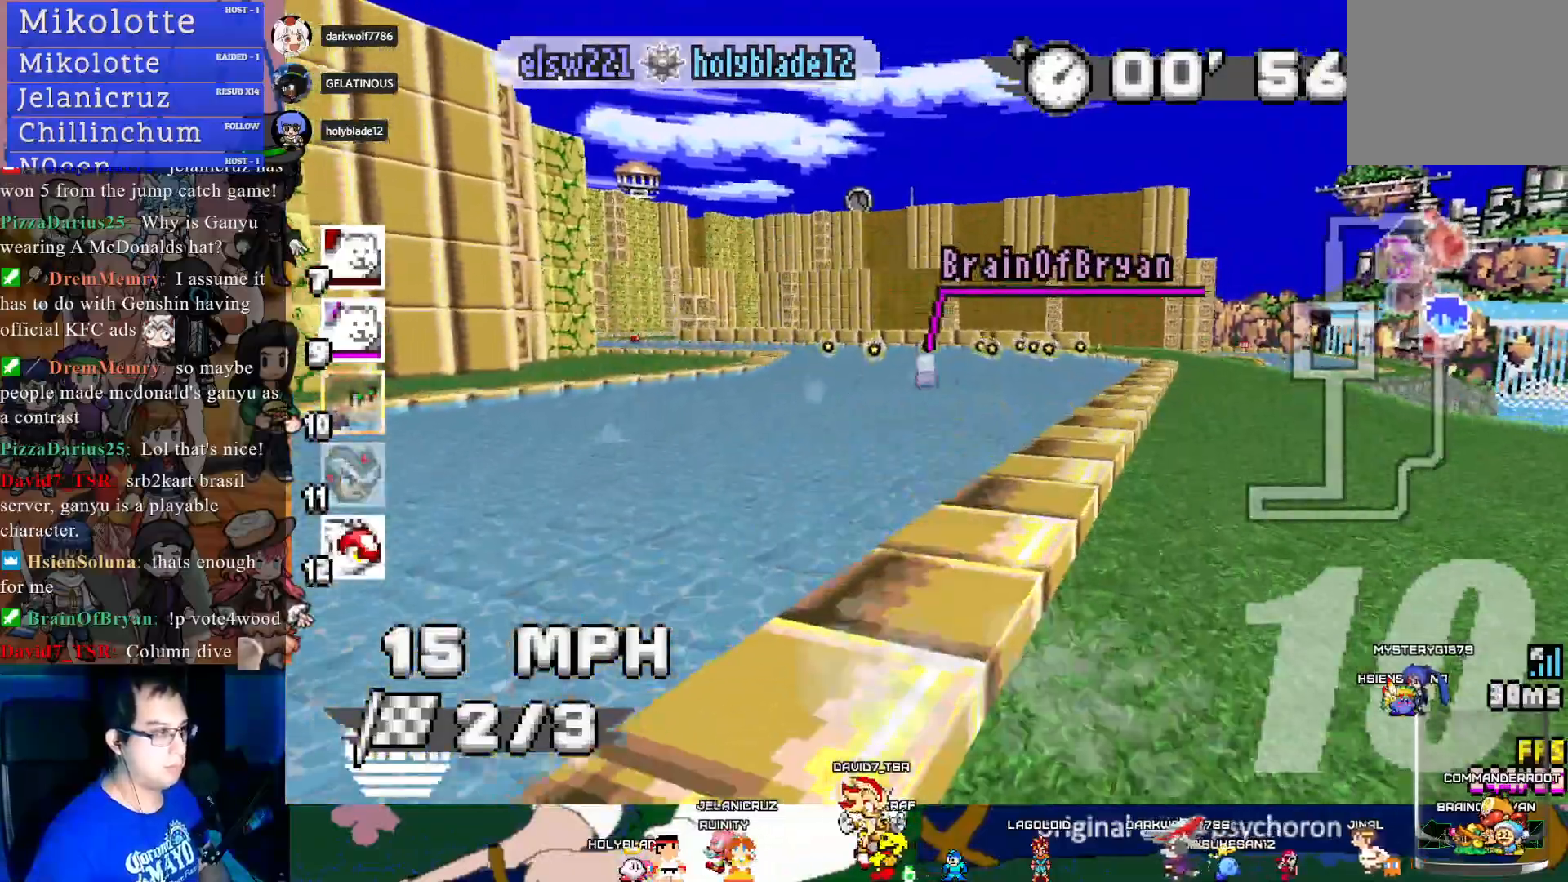
{"buttons": ["CROSS"], "left_stick": "up-left", "right_stick": "center", "events": [[433, "left_stick", "up-left"]]}
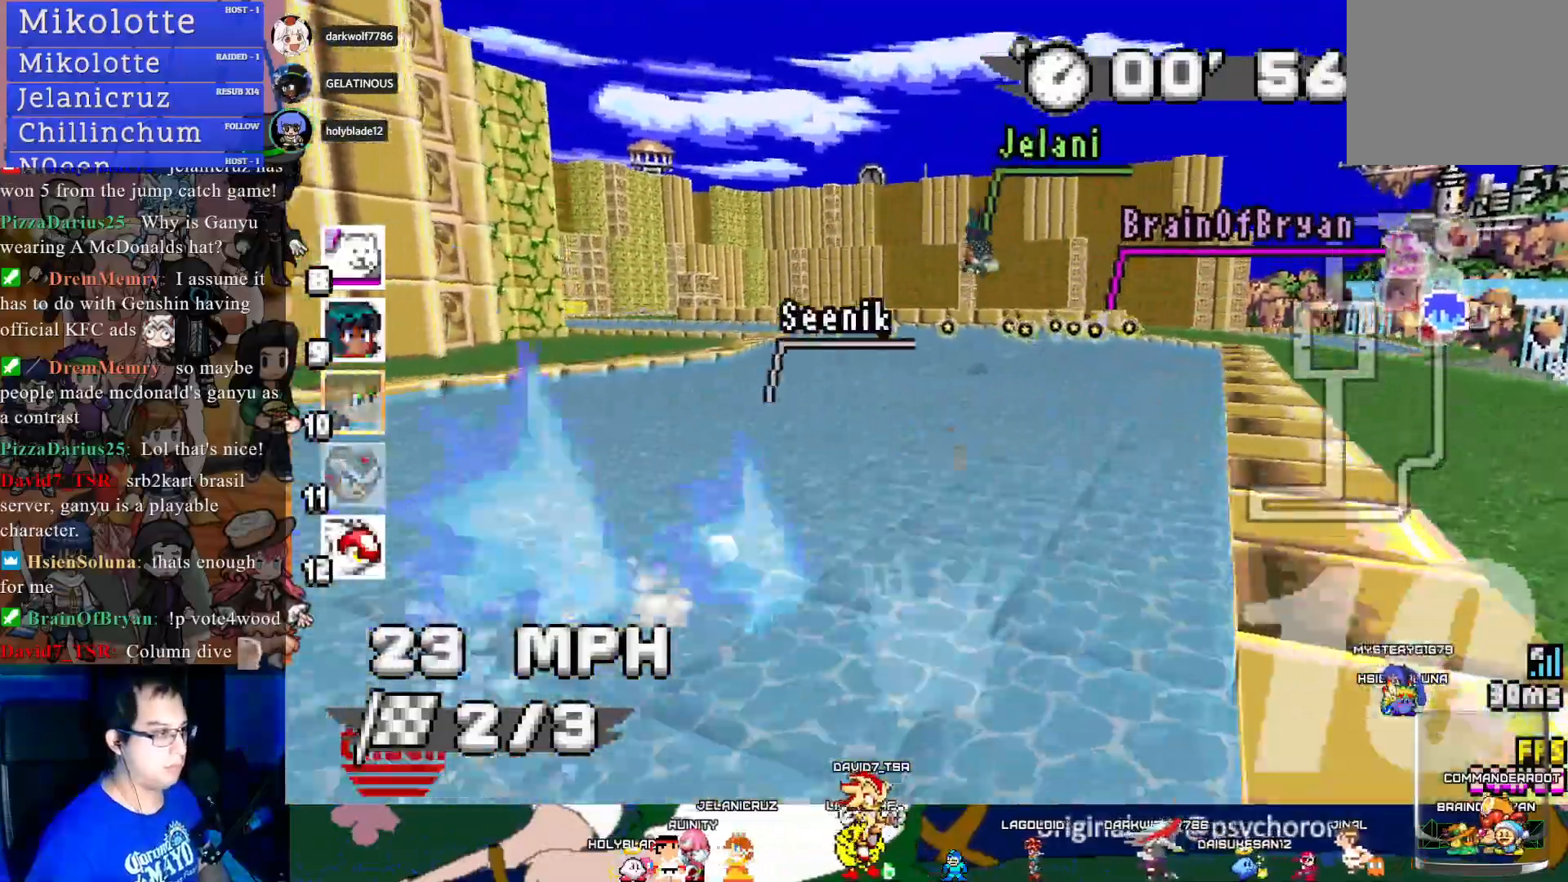
{"buttons": ["CROSS"], "left_stick": "center", "right_stick": "center", "events": [[33, "left_stick", "center"]]}
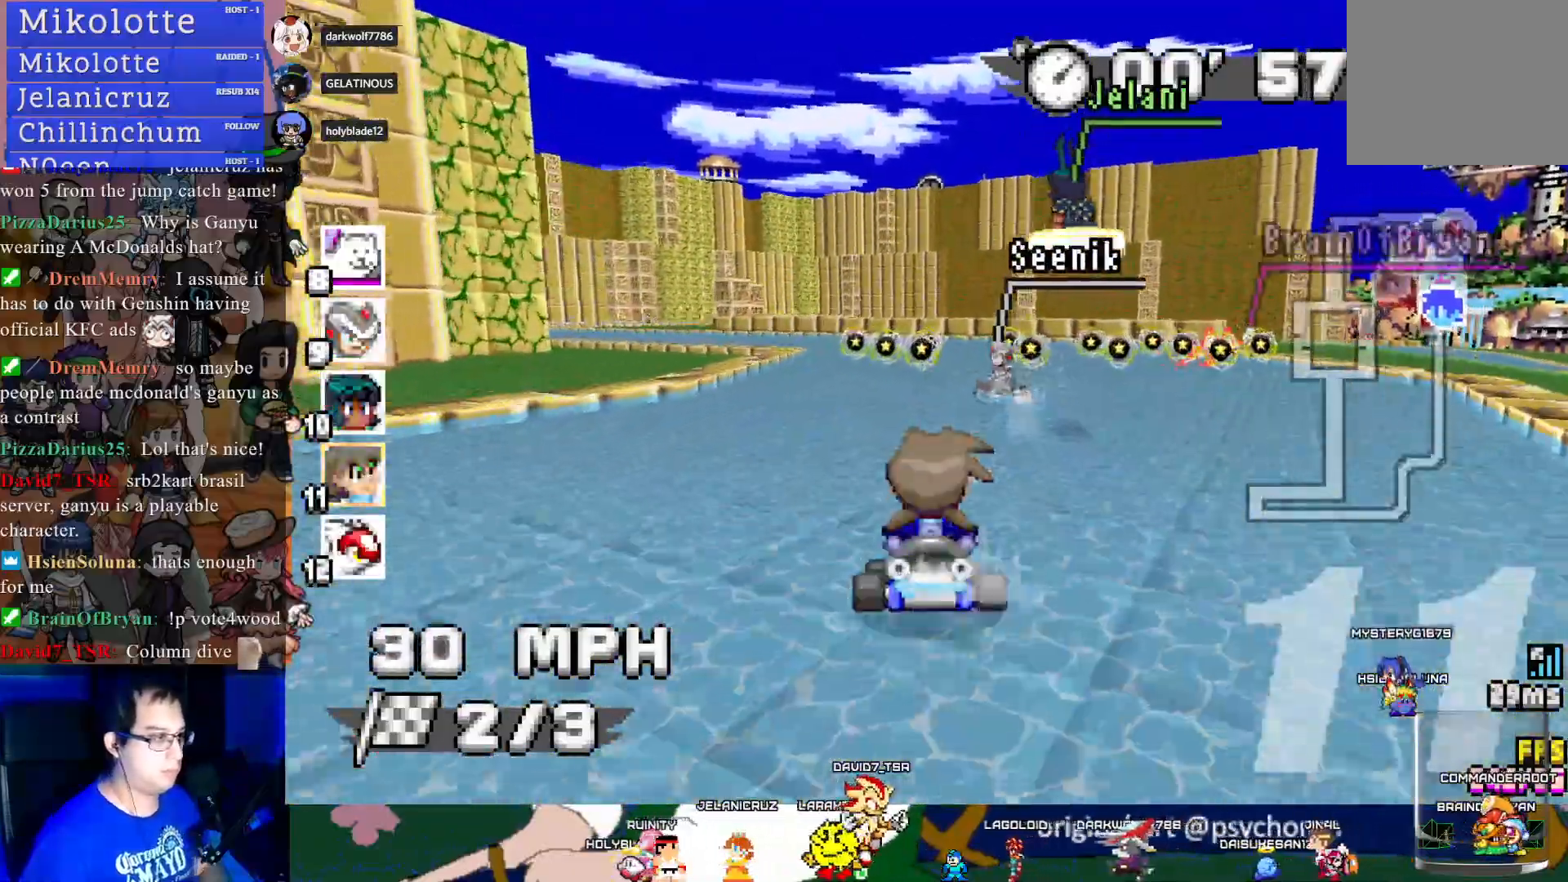
{"buttons": ["CROSS"], "left_stick": "center", "right_stick": "center", "events": [[200, "left_stick", "left"], [383, "left_stick", "center"]]}
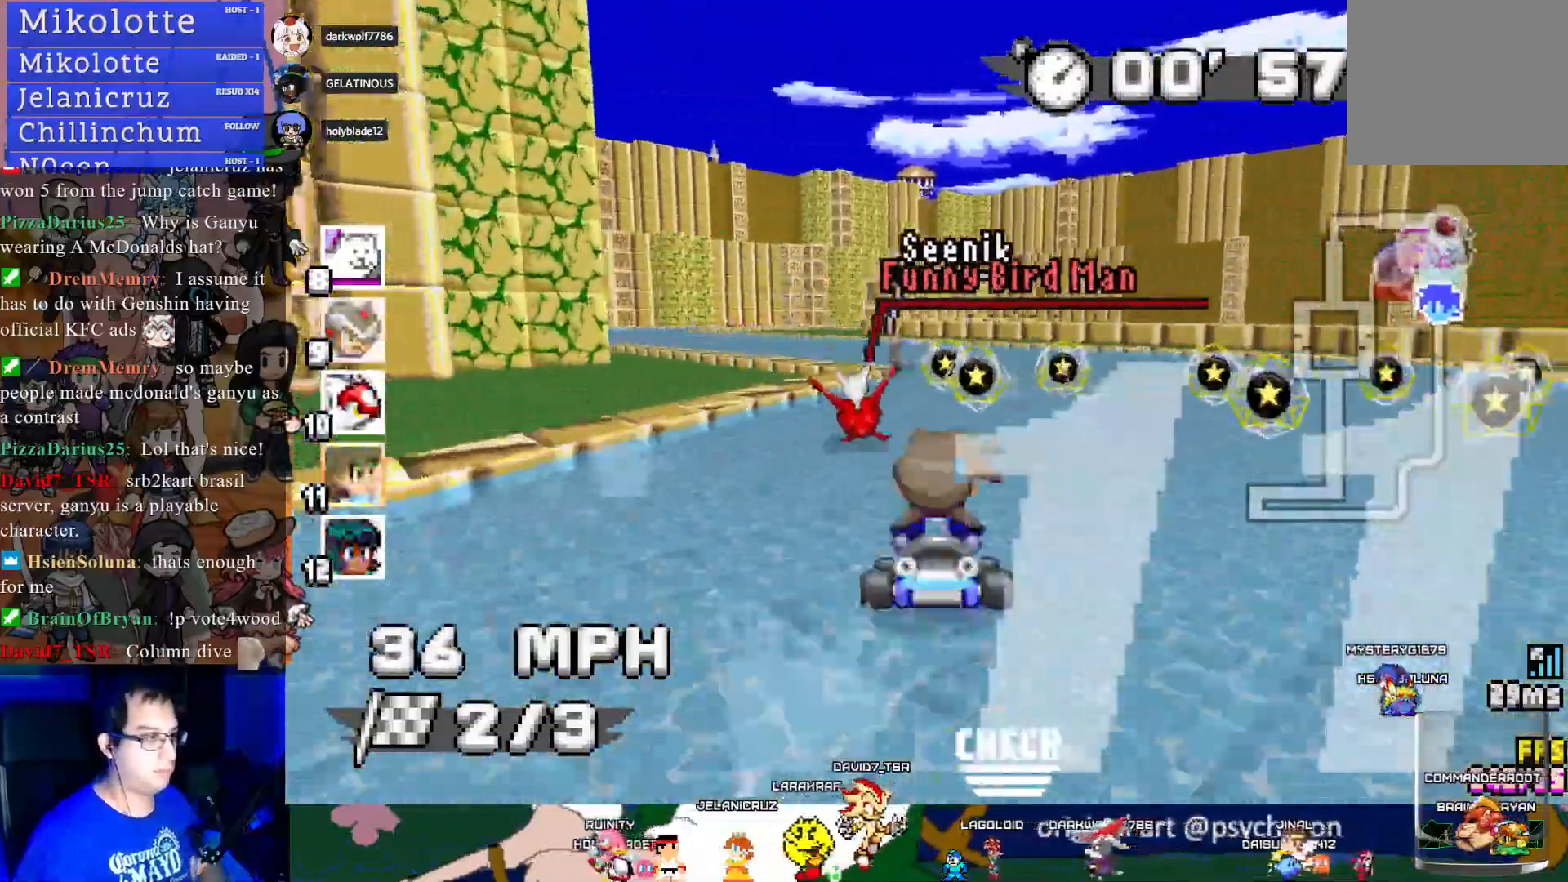
{"buttons": ["CROSS"], "left_stick": "center", "right_stick": "center", "events": [[50, "left_stick", "left"], [350, "left_stick", "center"]]}
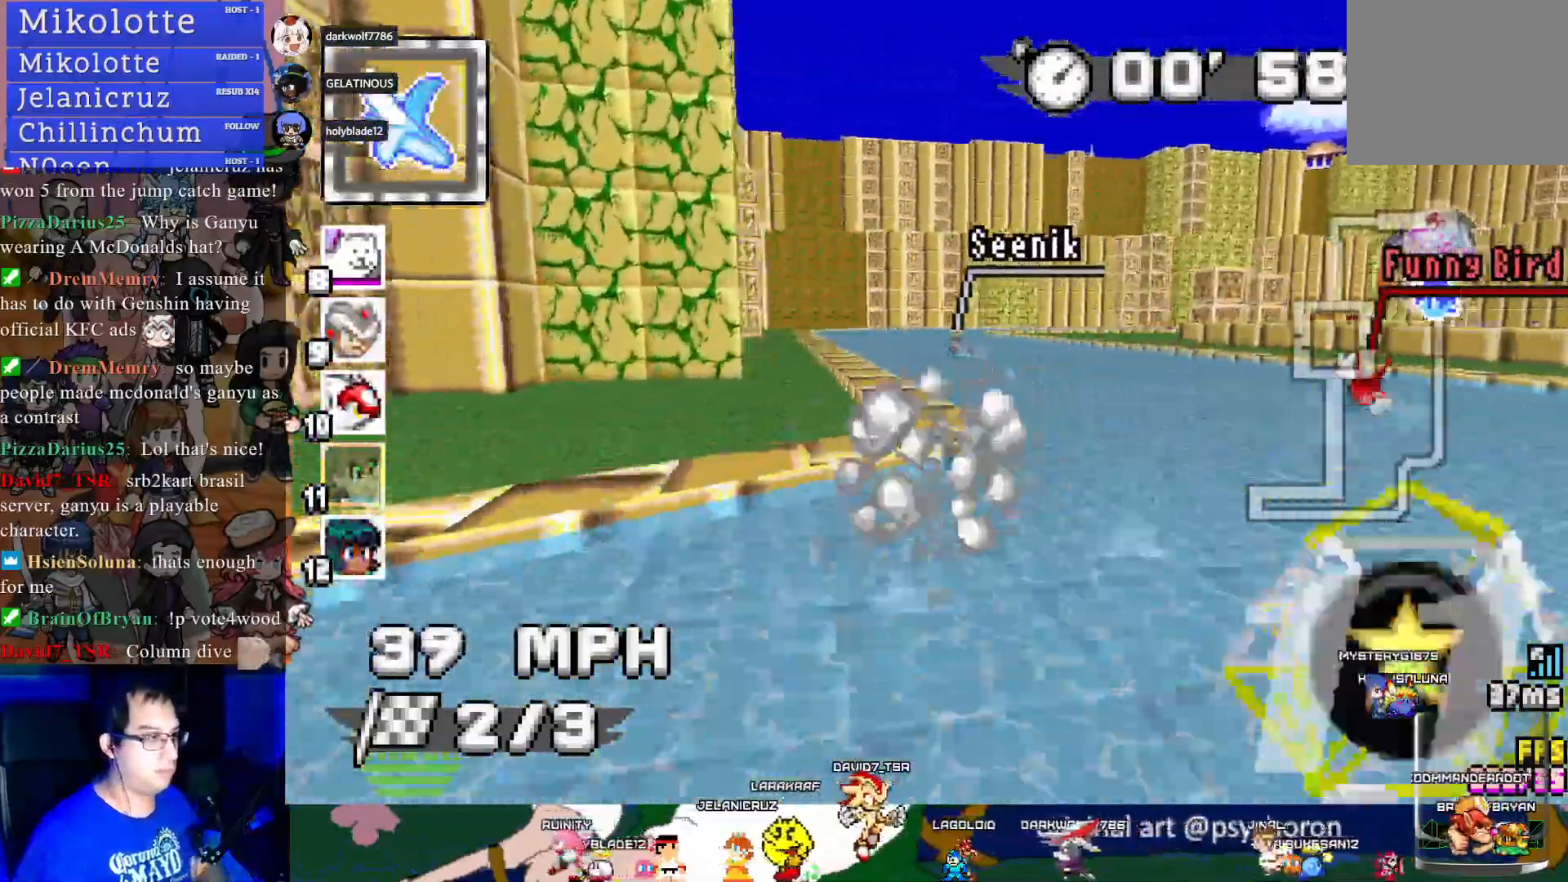
{"buttons": ["CROSS", "R1"], "left_stick": "center", "right_stick": "center", "events": [[250, "left_stick", "down-right"], [267, "R1", "down"], [483, "left_stick", "center"]]}
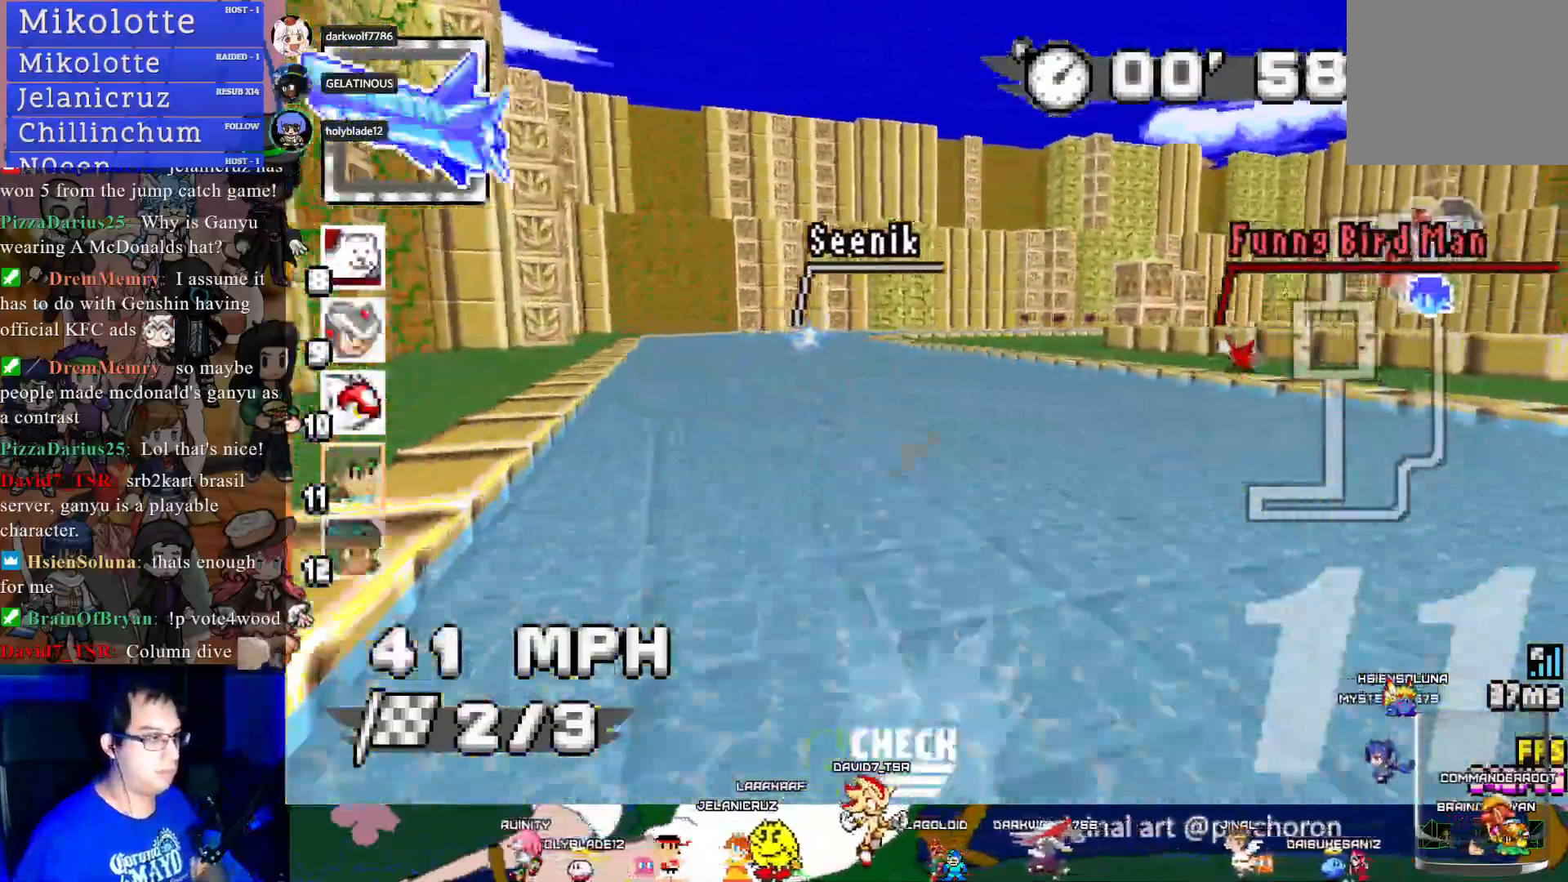
{"buttons": ["CROSS", "R1"], "left_stick": "left", "right_stick": "center", "events": [[150, "left_stick", "left"]]}
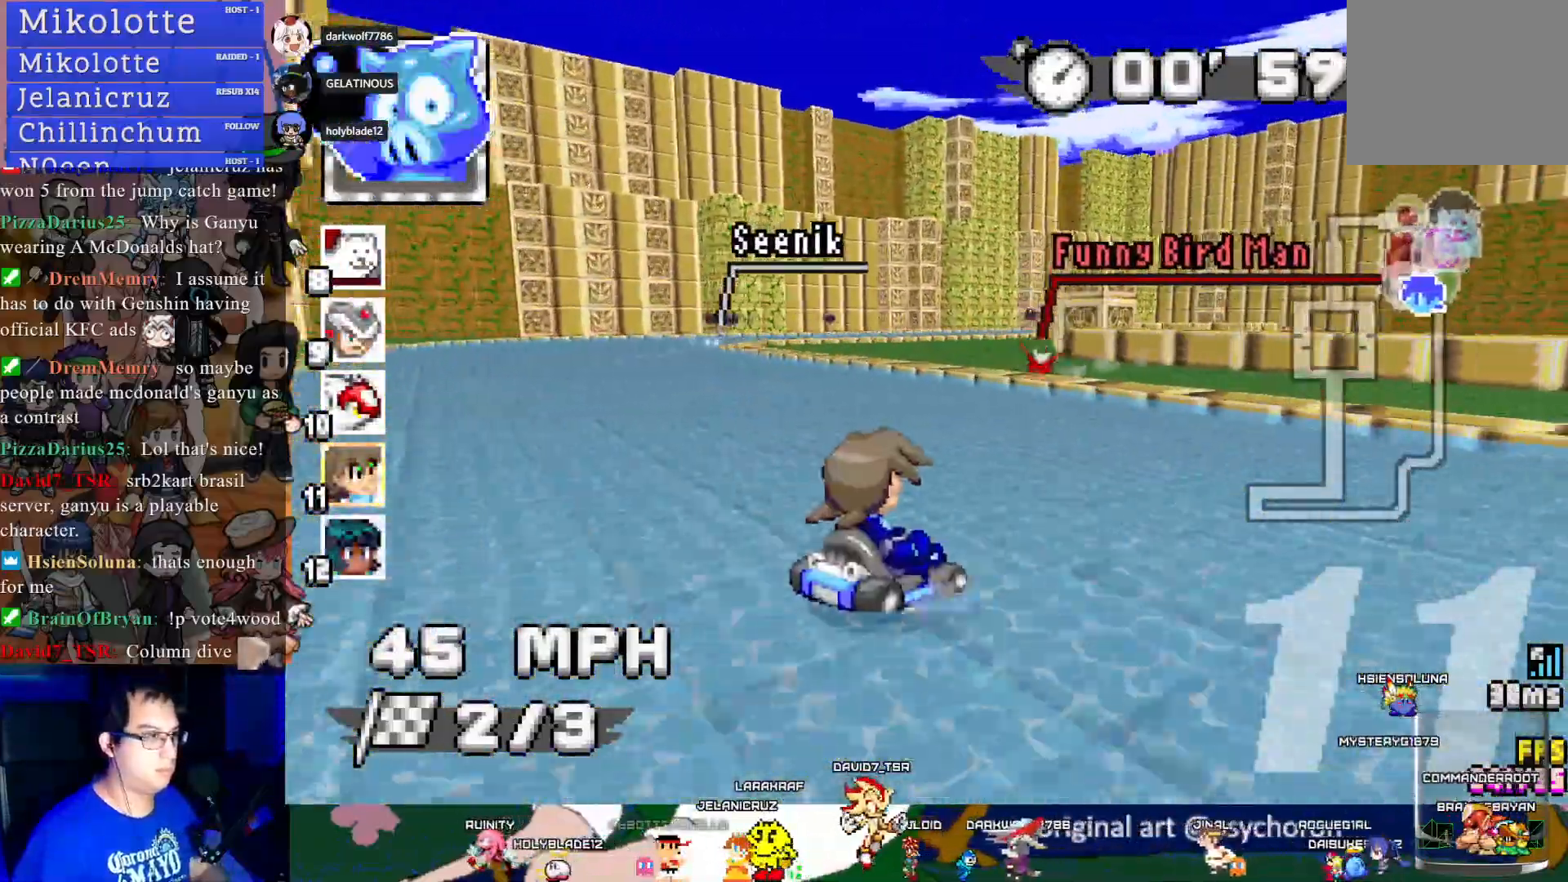
{"buttons": ["CROSS", "R1"], "left_stick": "left", "right_stick": "center", "events": []}
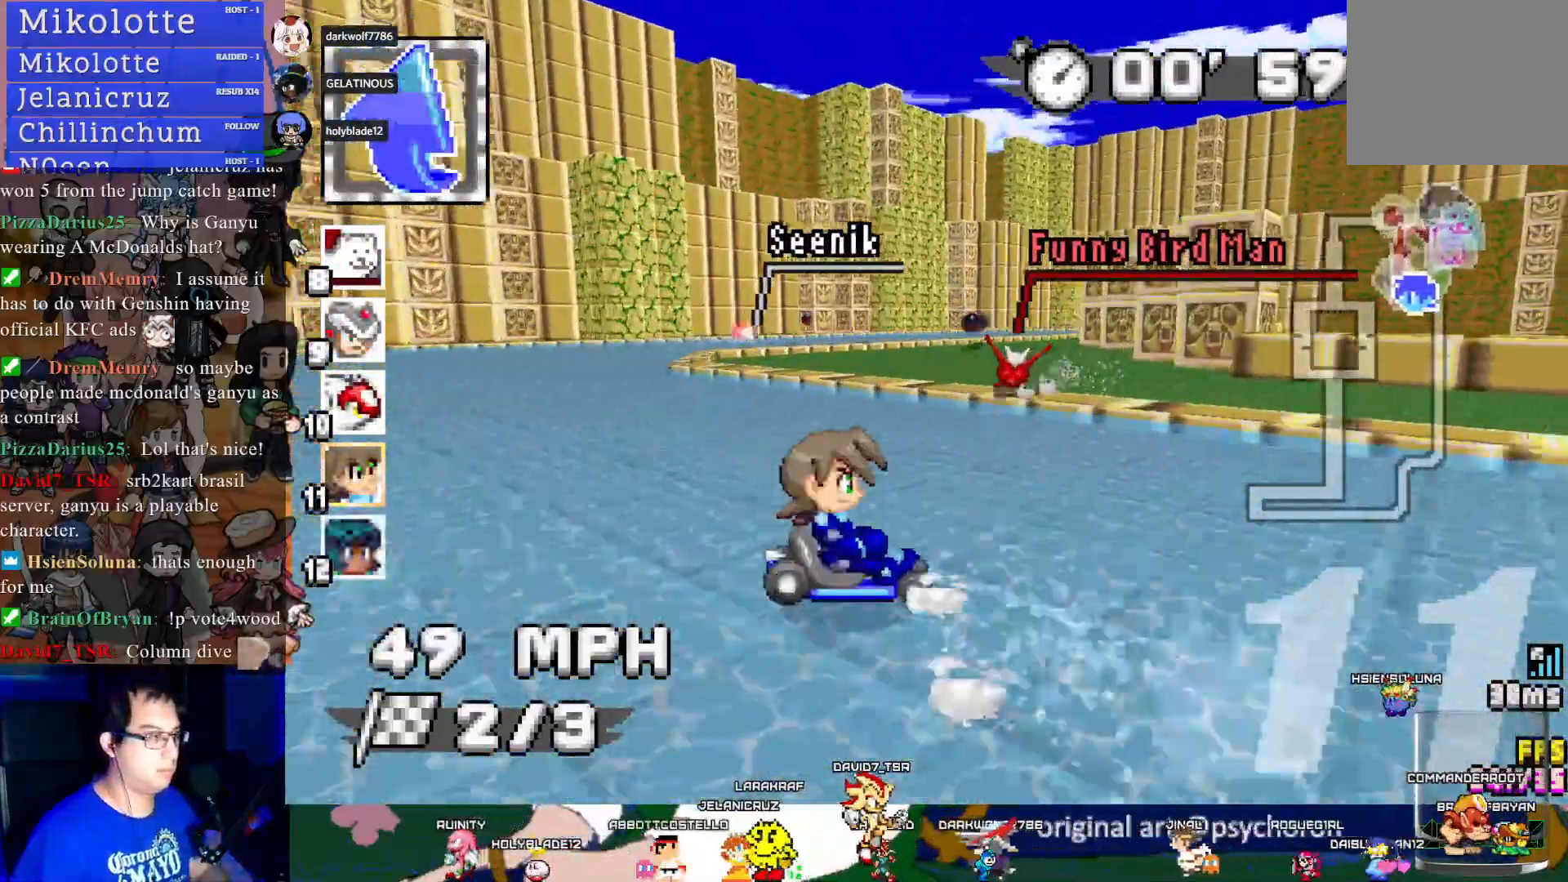
{"buttons": ["CROSS", "R1"], "left_stick": "center", "right_stick": "center", "events": [[283, "left_stick", "center"]]}
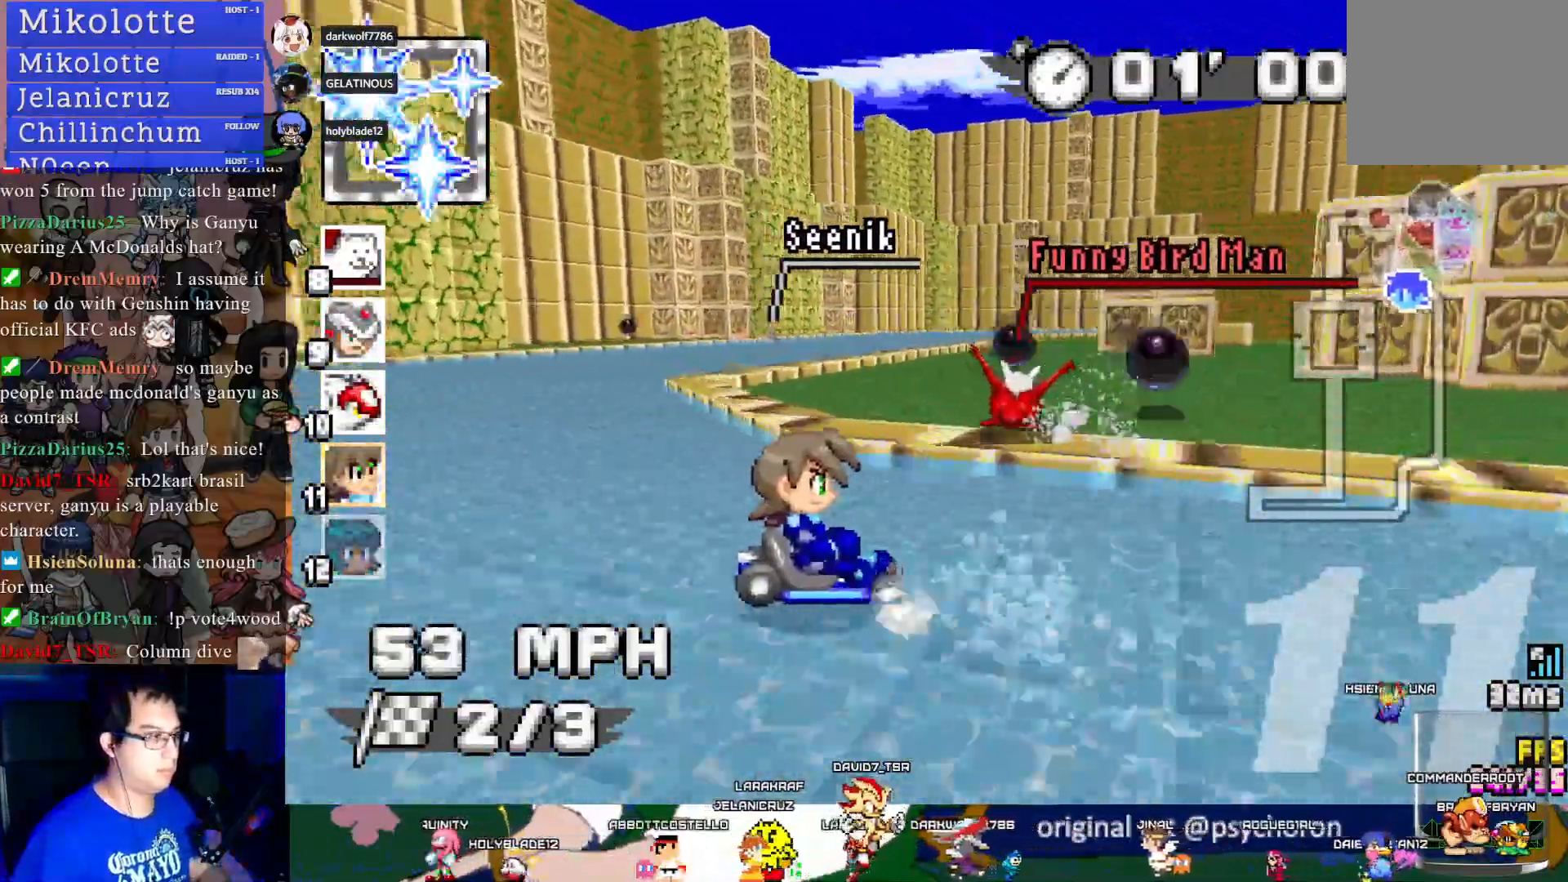
{"buttons": ["CROSS", "R1"], "left_stick": "left", "right_stick": "center", "events": [[417, "left_stick", "left"]]}
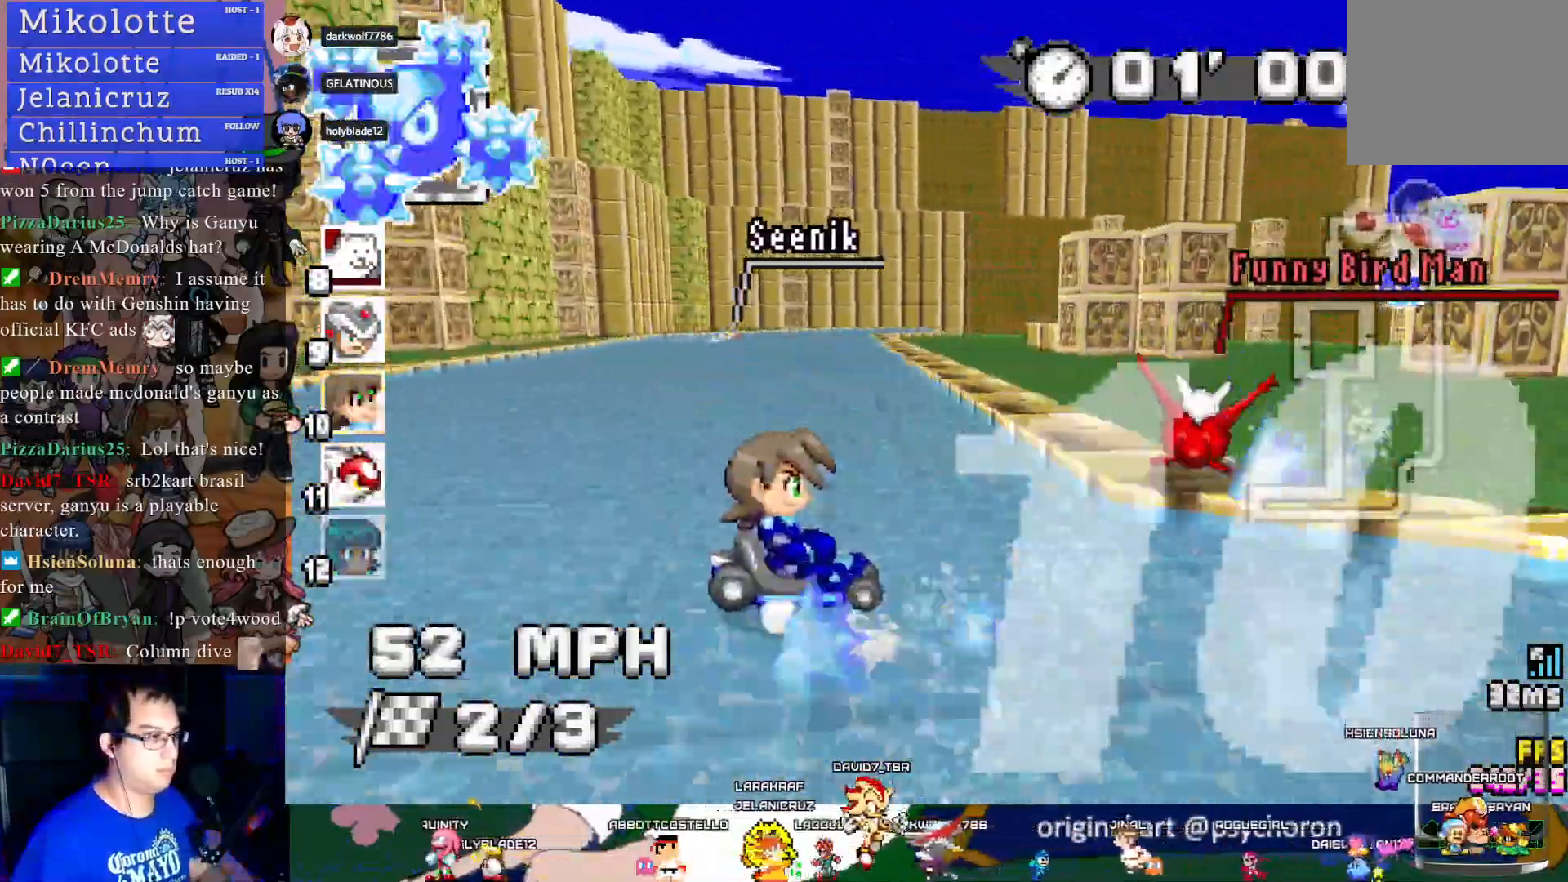
{"buttons": ["CROSS", "R1"], "left_stick": "center", "right_stick": "center", "events": [[217, "left_stick", "center"]]}
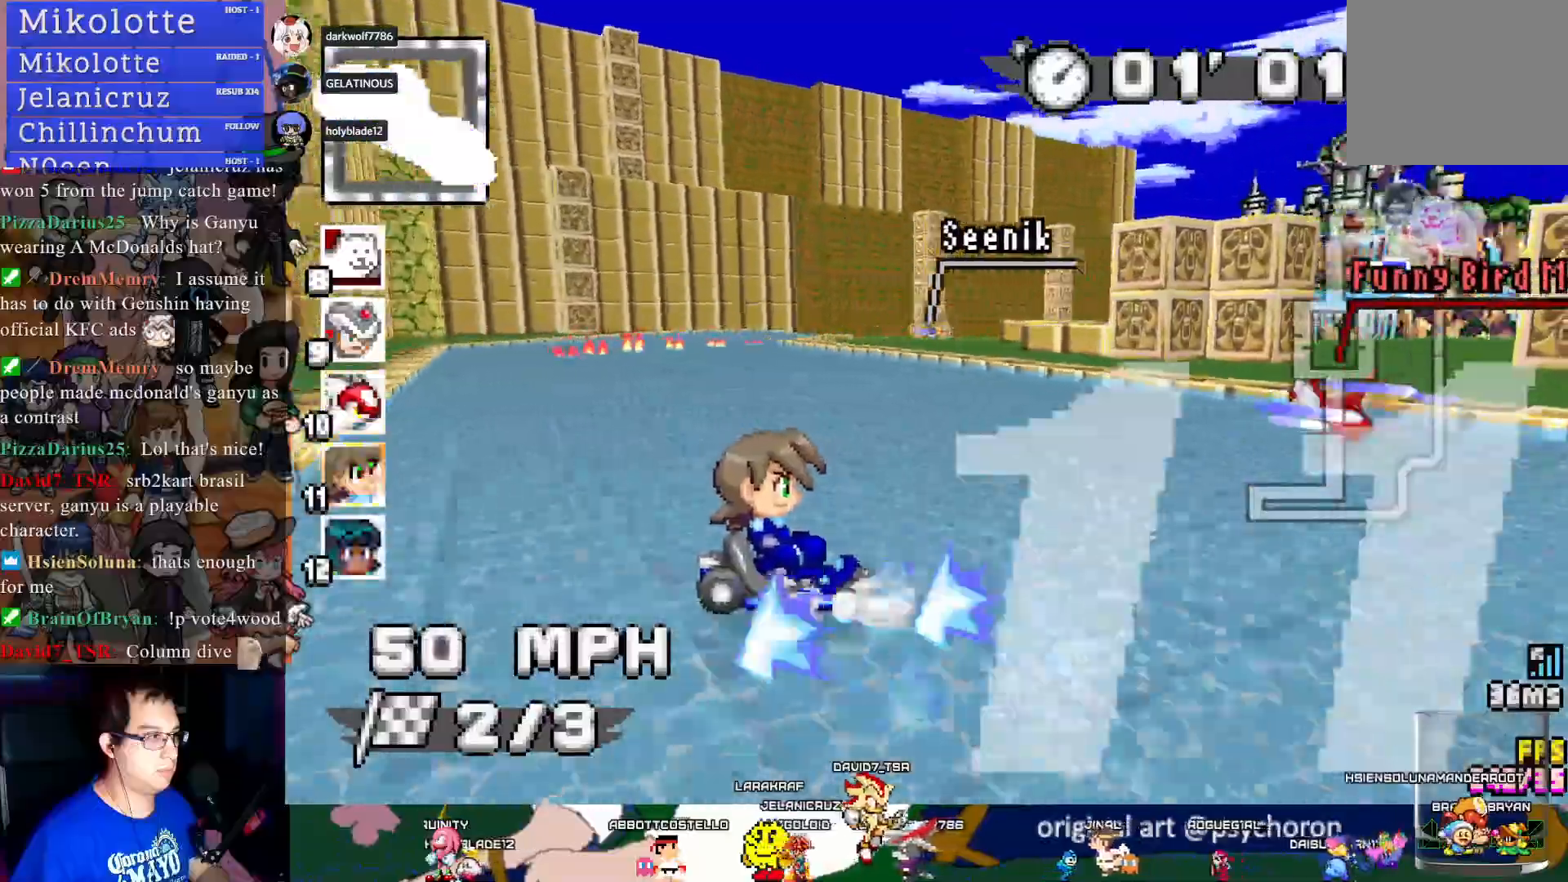
{"buttons": ["CROSS"], "left_stick": "center", "right_stick": "center", "events": [[183, "left_stick", "left"], [400, "left_stick", "center"], [450, "R1", "up"]]}
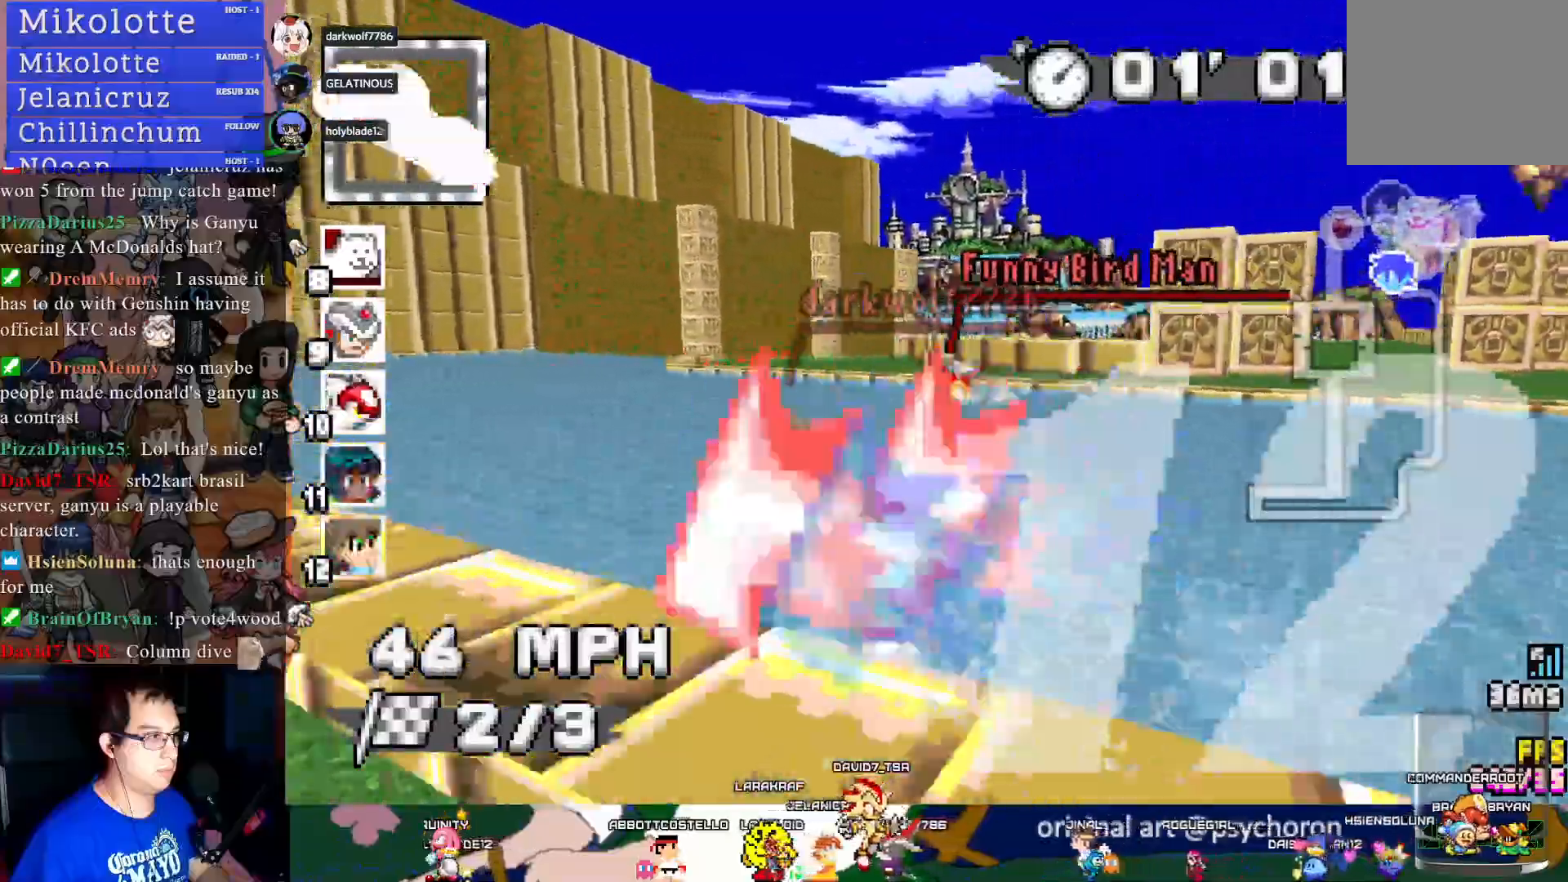
{"buttons": ["CROSS", "R1"], "left_stick": "center", "right_stick": "center", "events": [[17, "L1", "down"], [100, "L1", "up"], [183, "L1", "down"], [283, "L1", "up"], [500, "R1", "down"]]}
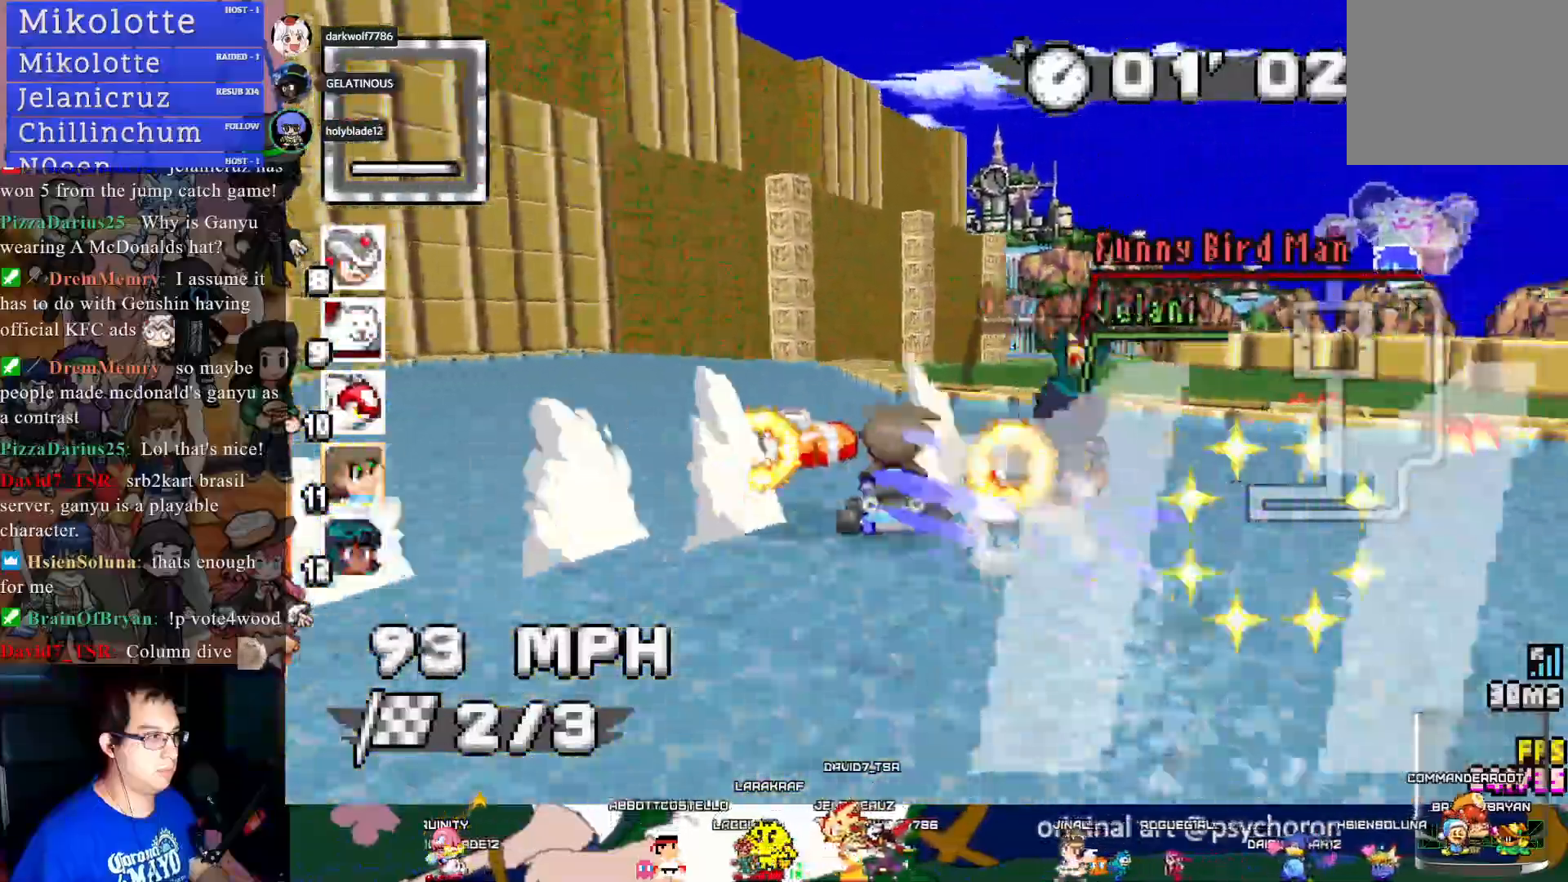
{"buttons": ["CROSS", "R1"], "left_stick": "down-right", "right_stick": "center", "events": [[17, "left_stick", "left"], [100, "left_stick", "center"], [150, "left_stick", "down-right"]]}
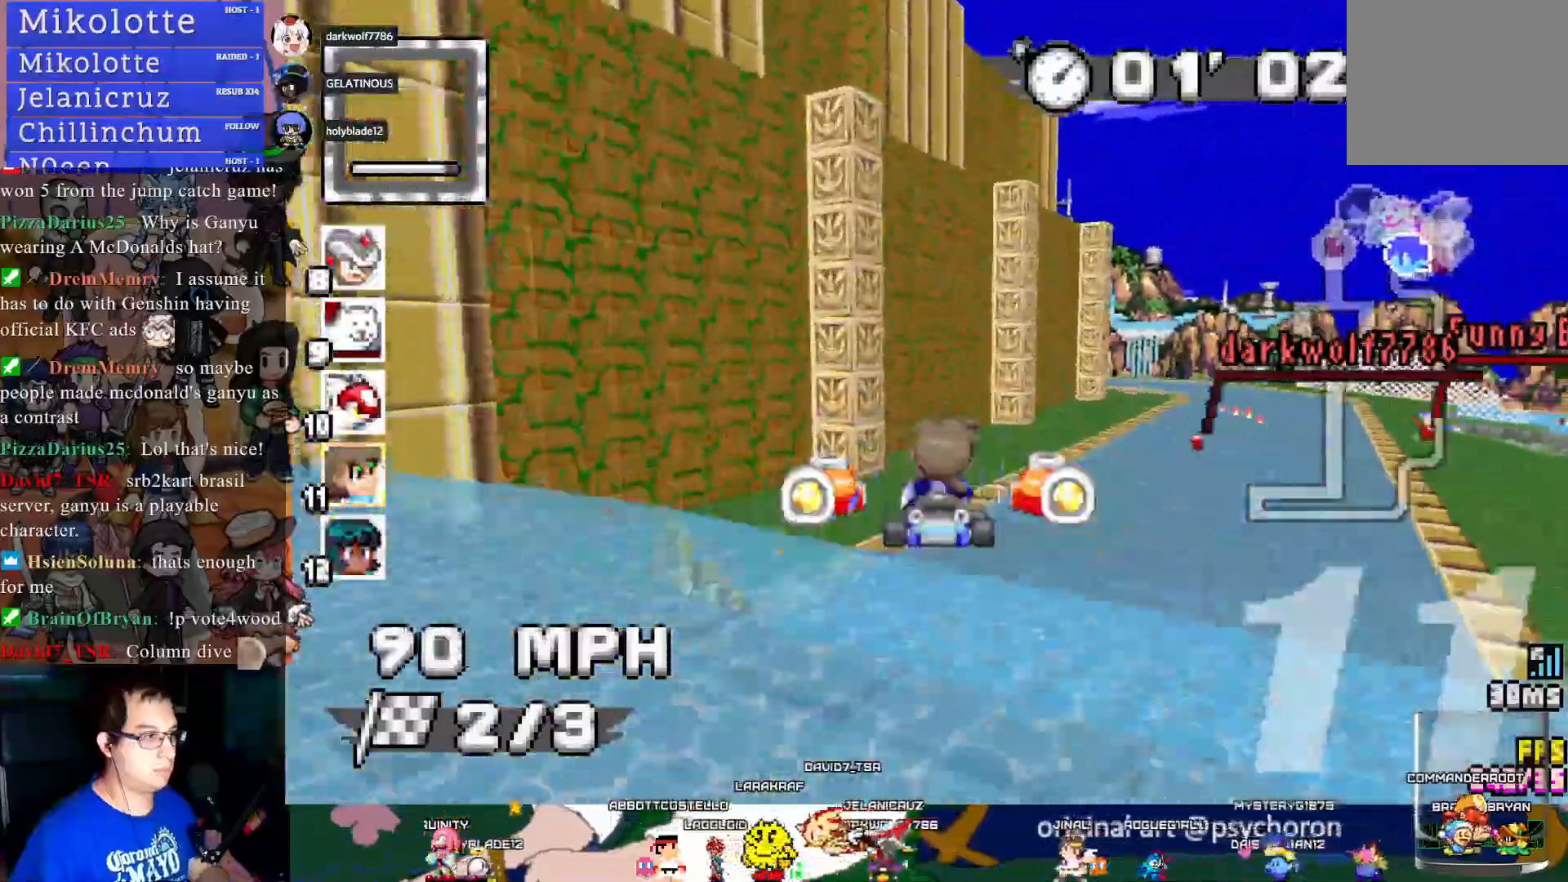
{"buttons": ["CROSS", "R1"], "left_stick": "down-right", "right_stick": "center", "events": []}
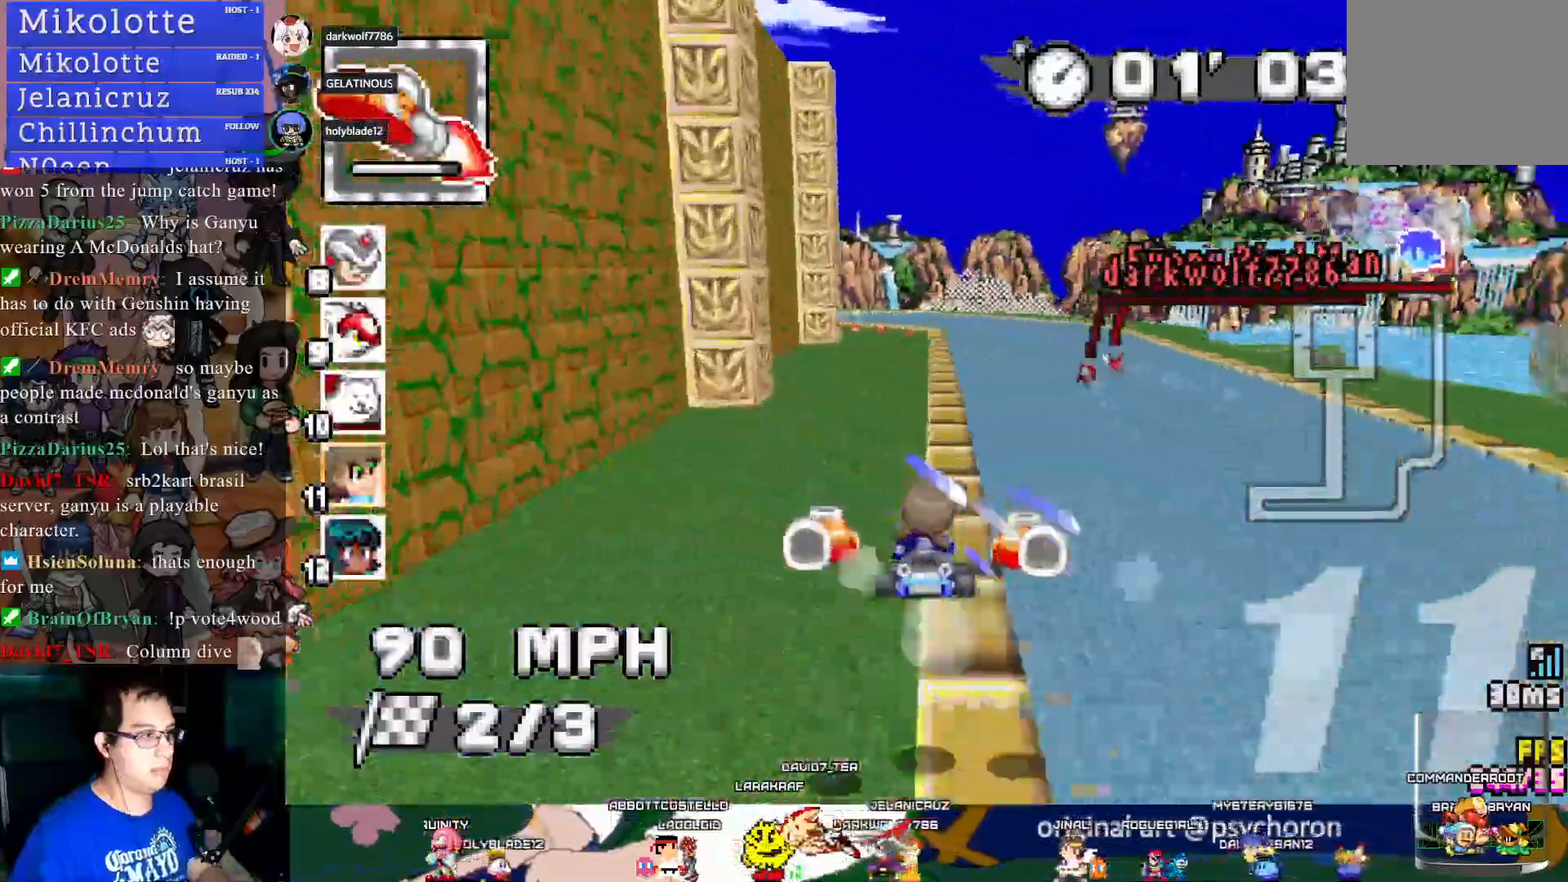
{"buttons": ["CROSS", "R1"], "left_stick": "left", "right_stick": "center", "events": [[67, "left_stick", "center"], [150, "left_stick", "left"], [217, "L1", "down"], [333, "L1", "up"]]}
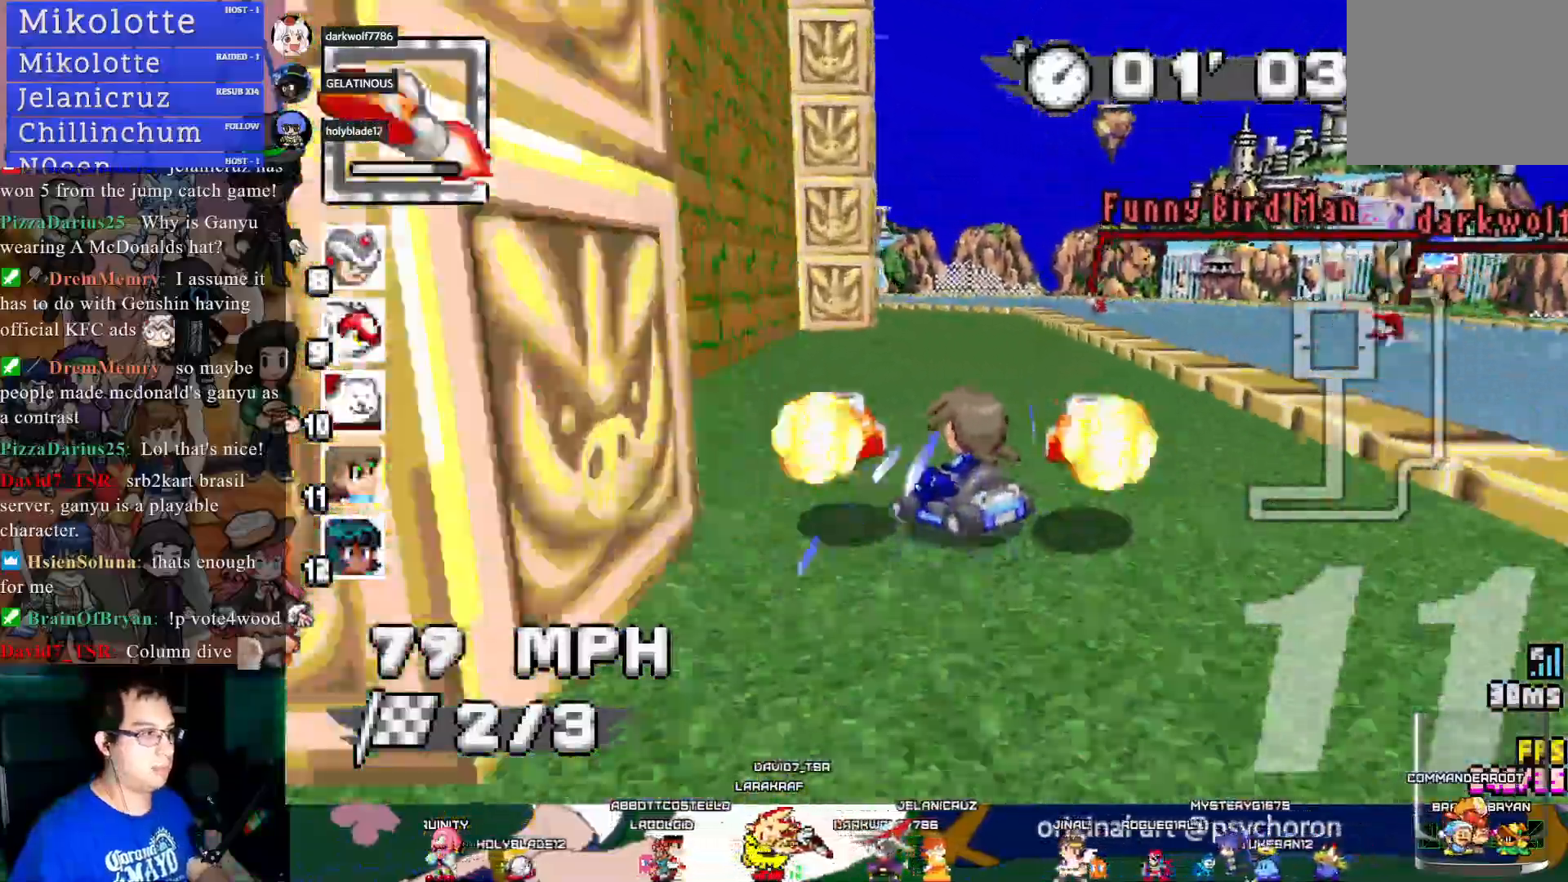
{"buttons": [], "left_stick": "left", "right_stick": "center", "events": [[33, "R1", "up"], [83, "CROSS", "up"]]}
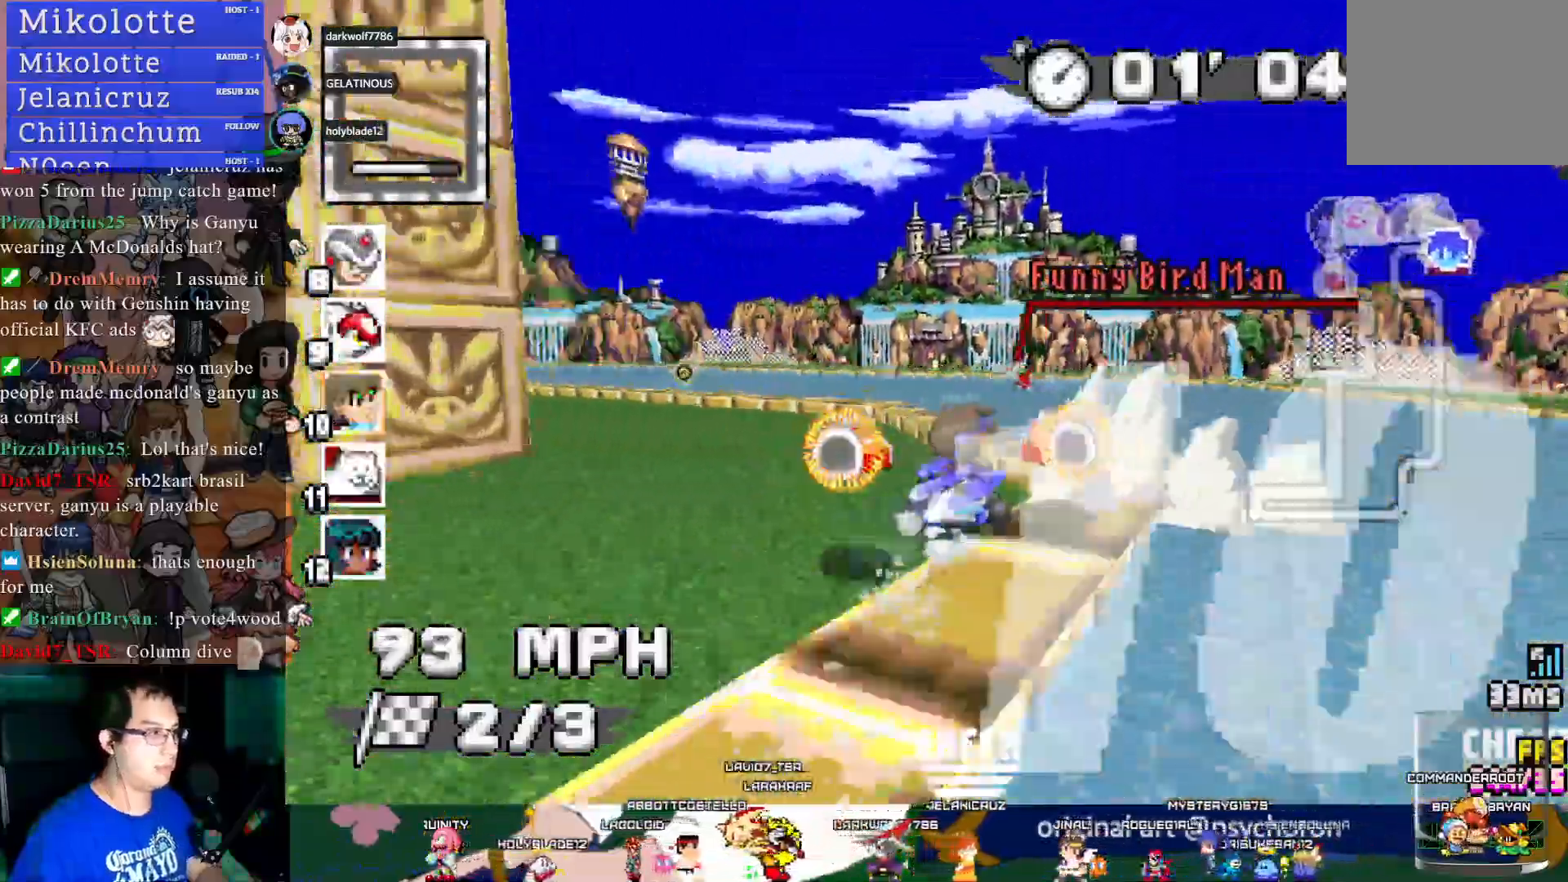
{"buttons": [], "left_stick": "left", "right_stick": "center", "events": []}
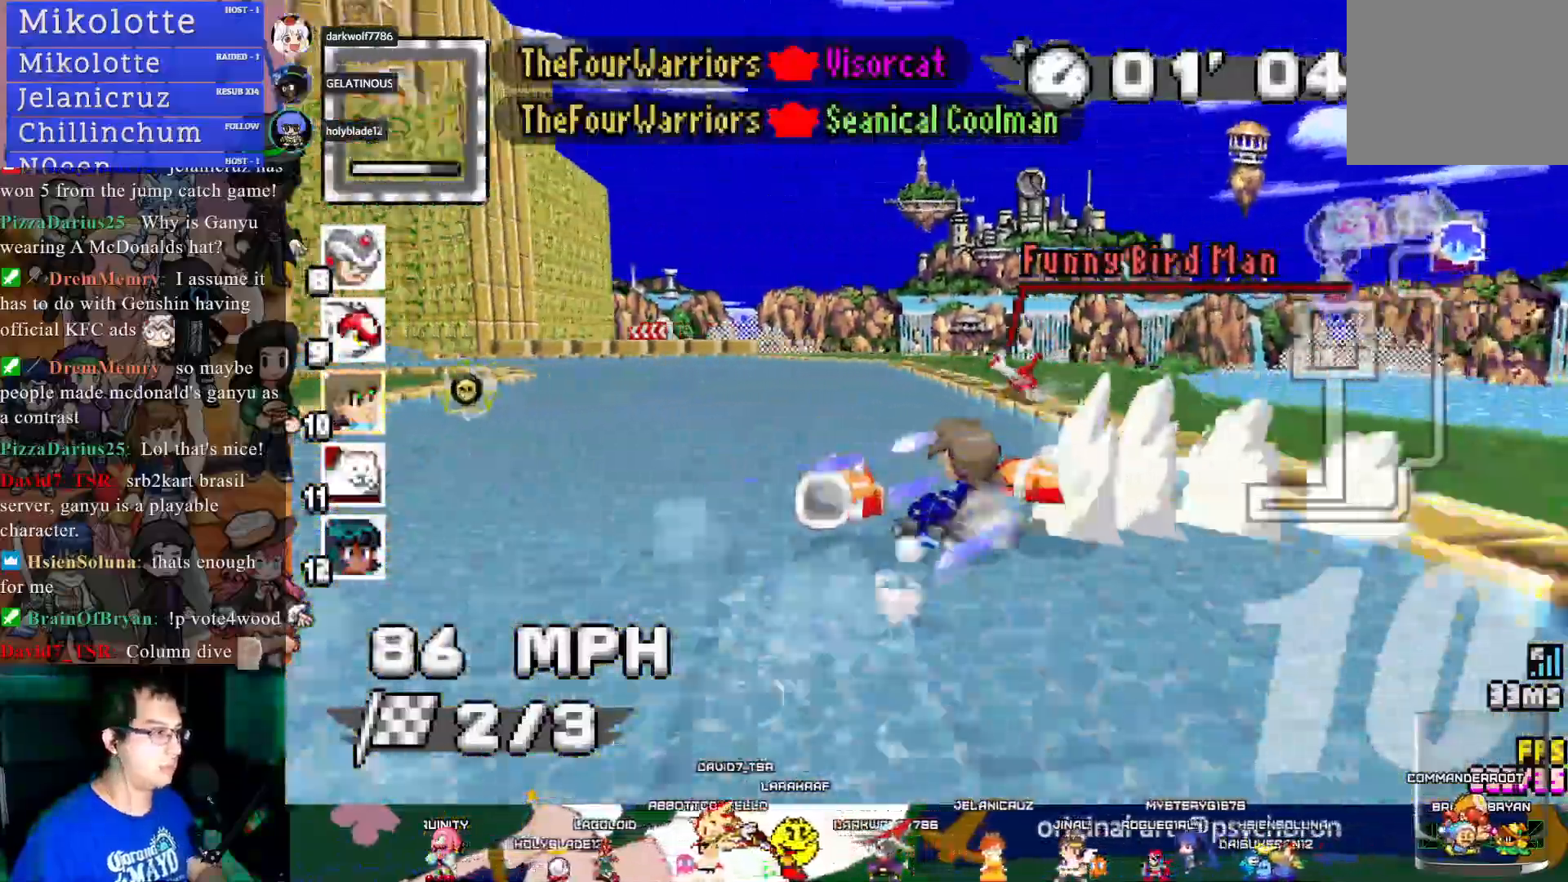
{"buttons": ["CROSS"], "left_stick": "left", "right_stick": "center", "events": [[100, "L1", "down"], [150, "CROSS", "down"], [233, "L1", "up"]]}
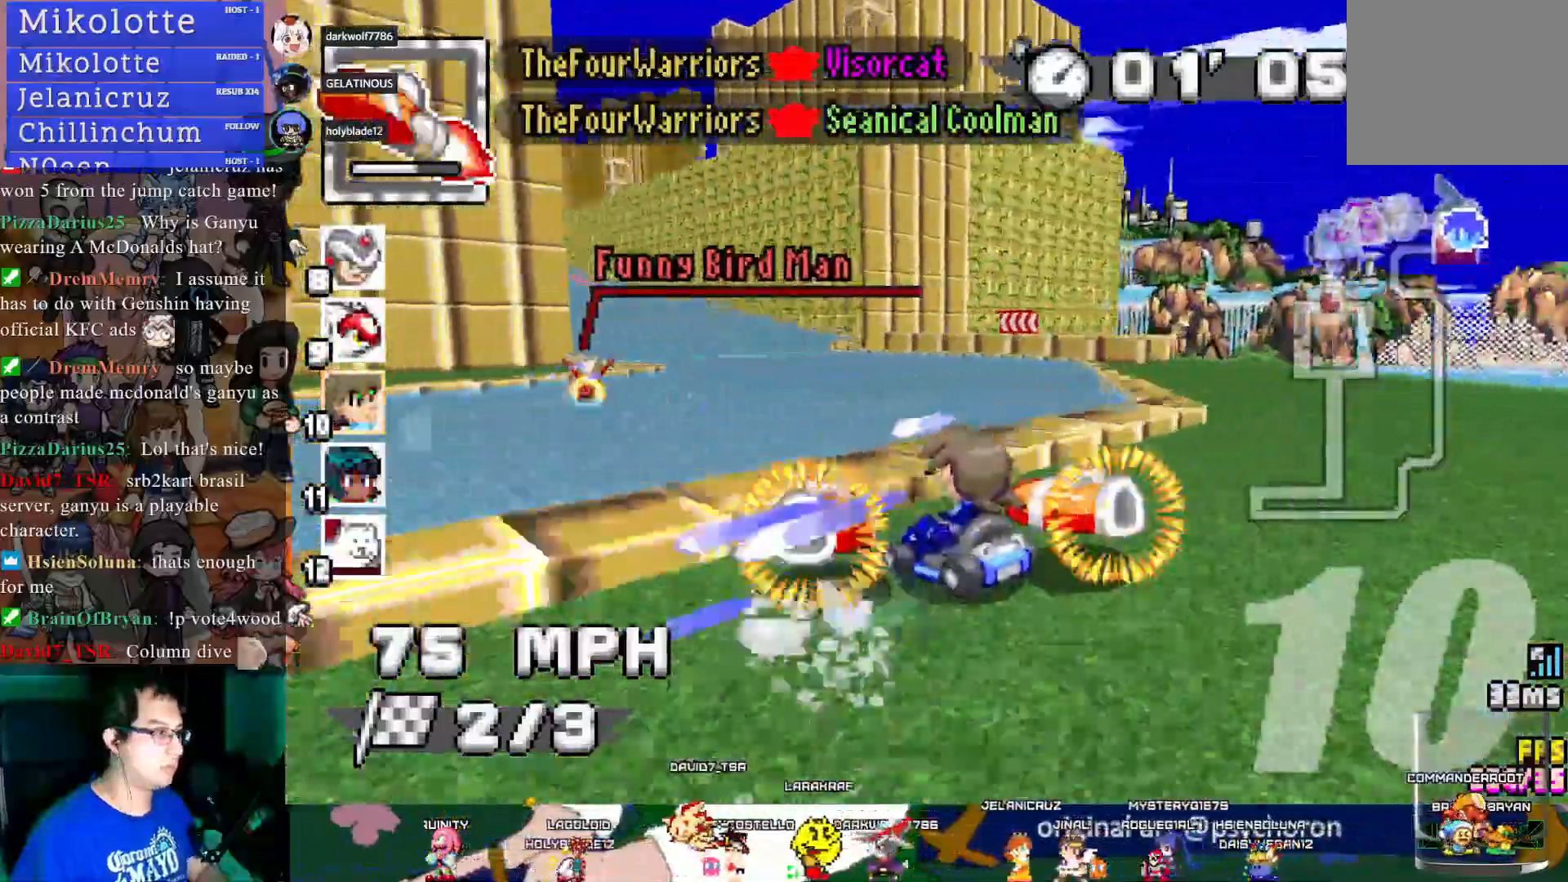
{"buttons": ["CROSS"], "left_stick": "right", "right_stick": "center", "events": [[417, "left_stick", "center"], [467, "left_stick", "right"]]}
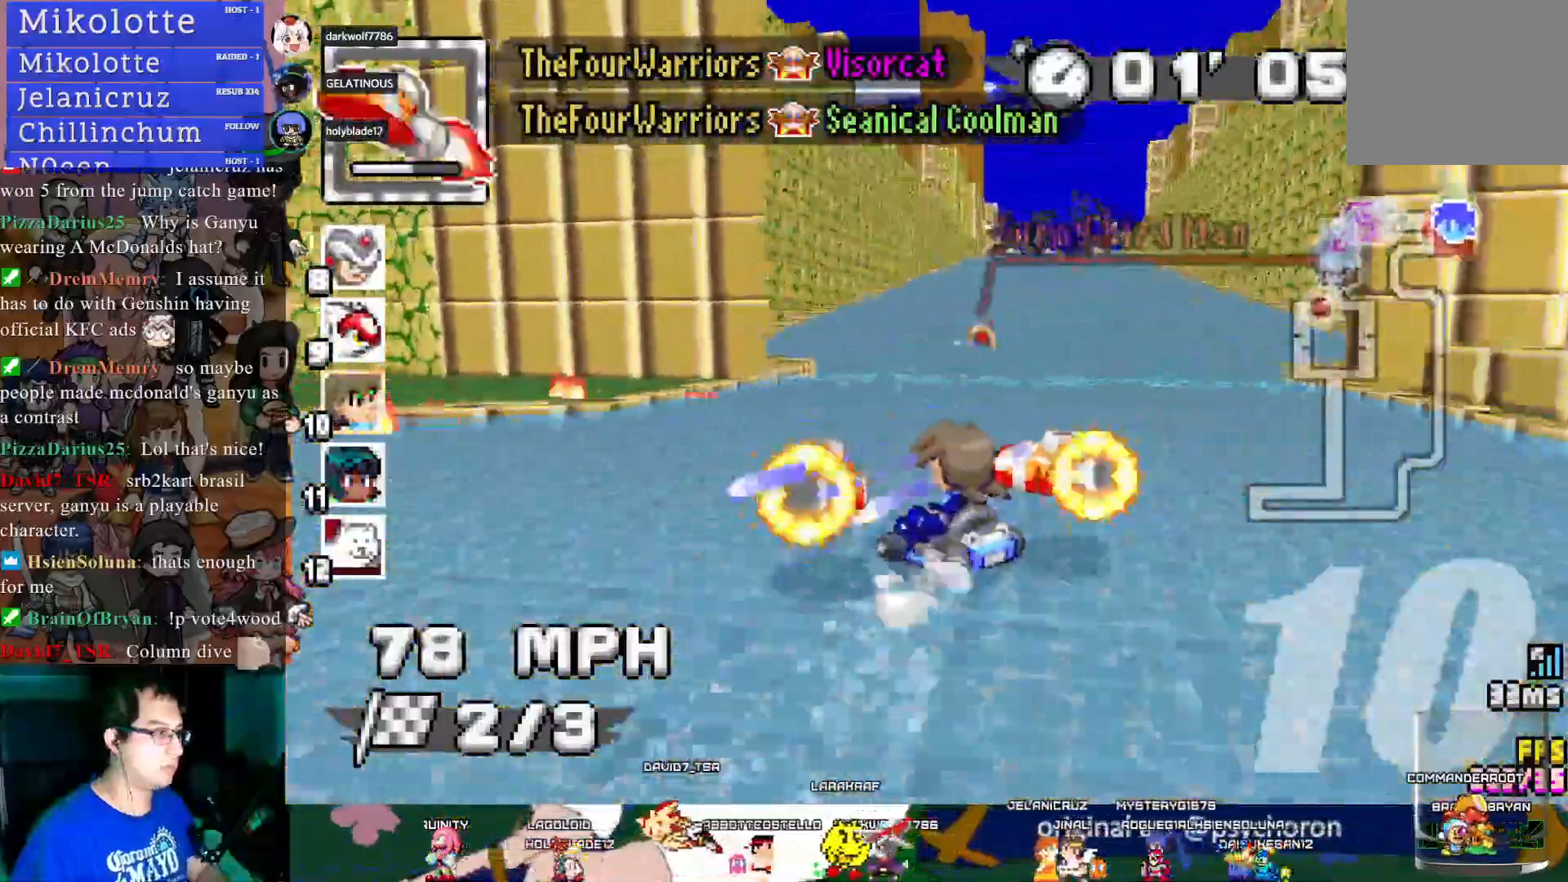
{"buttons": ["CROSS"], "left_stick": "center", "right_stick": "center", "events": [[483, "left_stick", "center"]]}
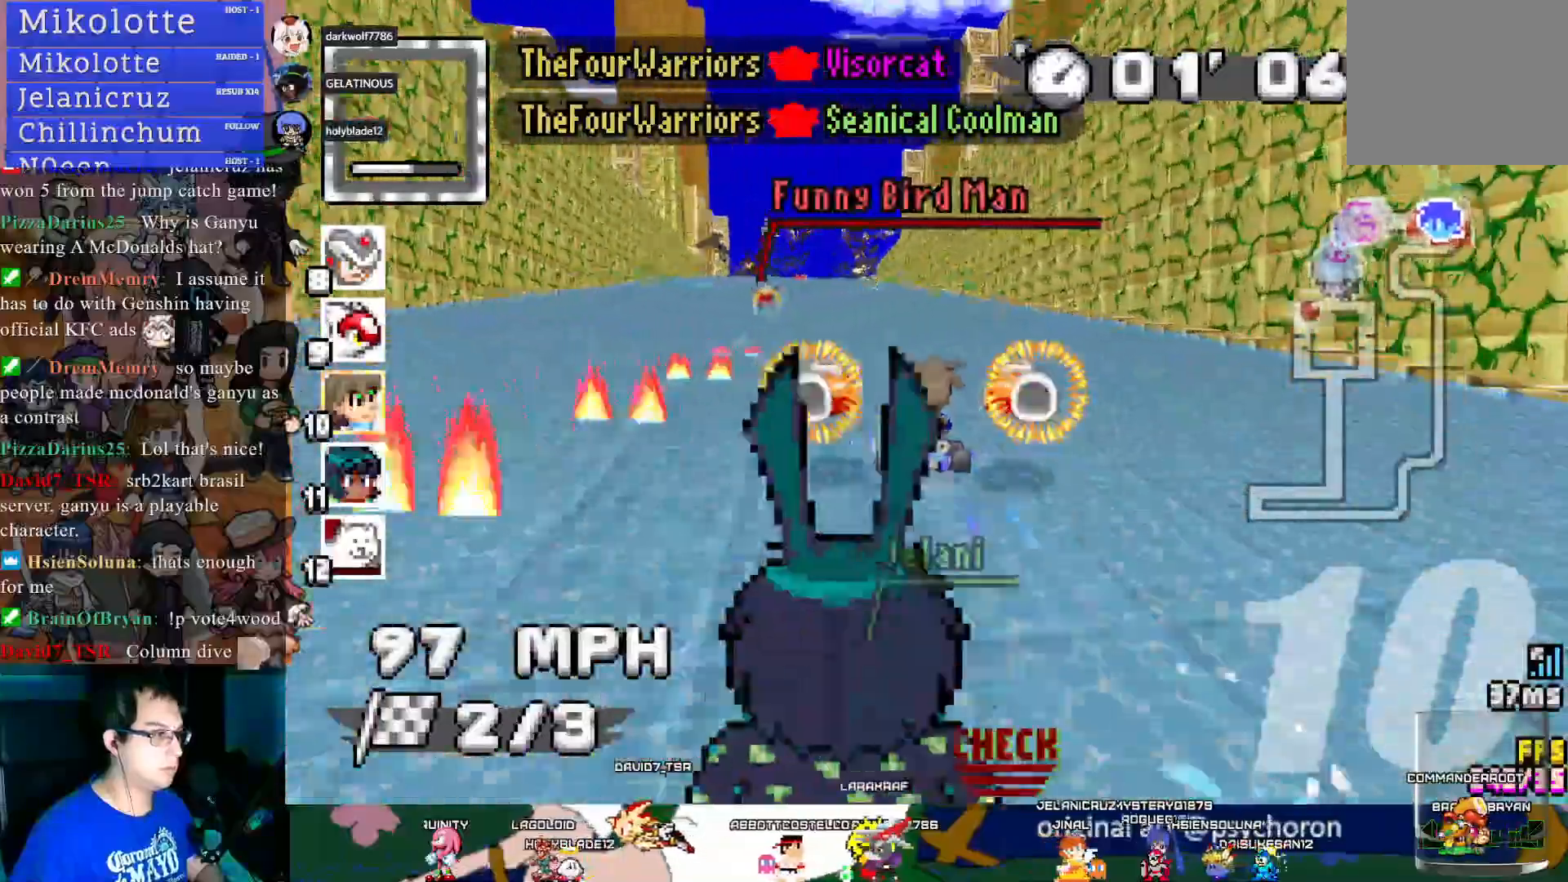
{"buttons": ["CROSS"], "left_stick": "center", "right_stick": "center", "events": [[100, "left_stick", "left"], [483, "left_stick", "center"]]}
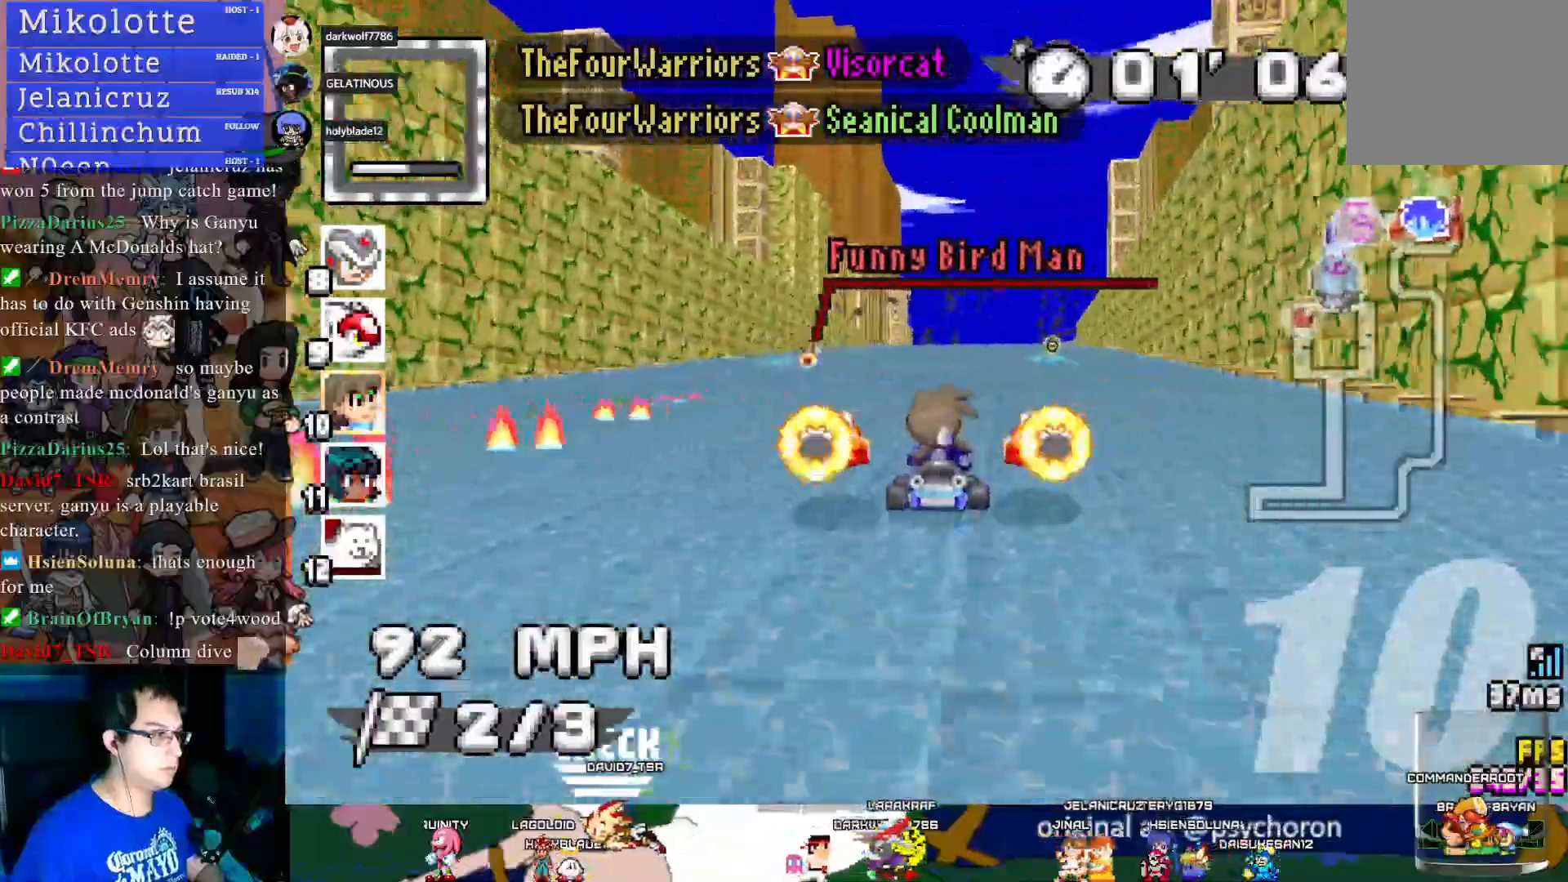
{"buttons": ["CROSS"], "left_stick": "center", "right_stick": "center", "events": [[67, "left_stick", "down-right"], [233, "left_stick", "center"], [367, "L1", "down"], [483, "L1", "up"]]}
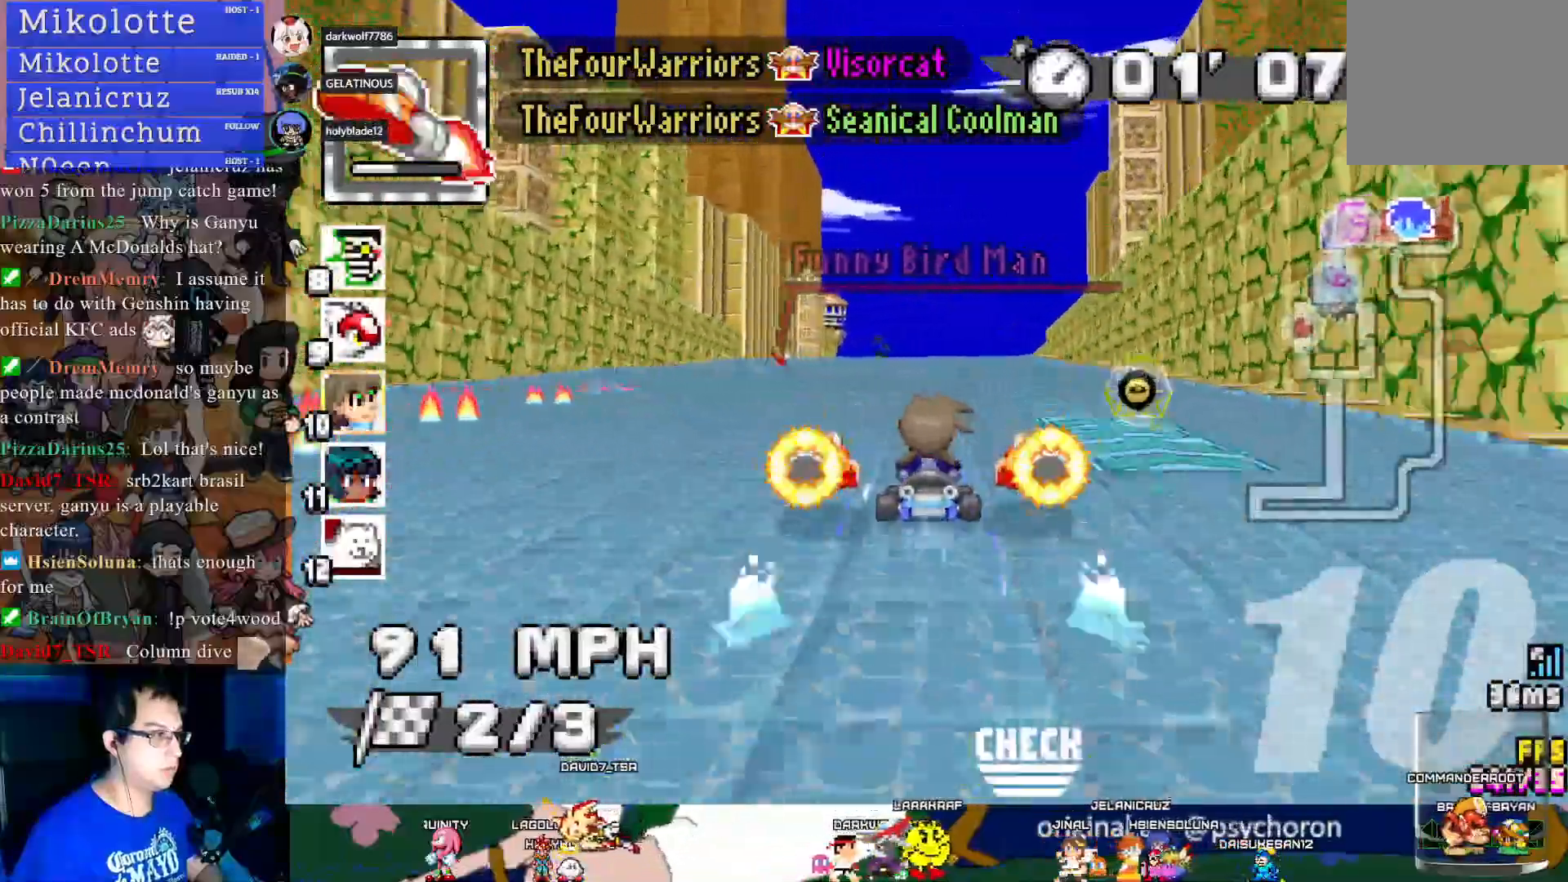
{"buttons": ["CROSS"], "left_stick": "center", "right_stick": "center", "events": []}
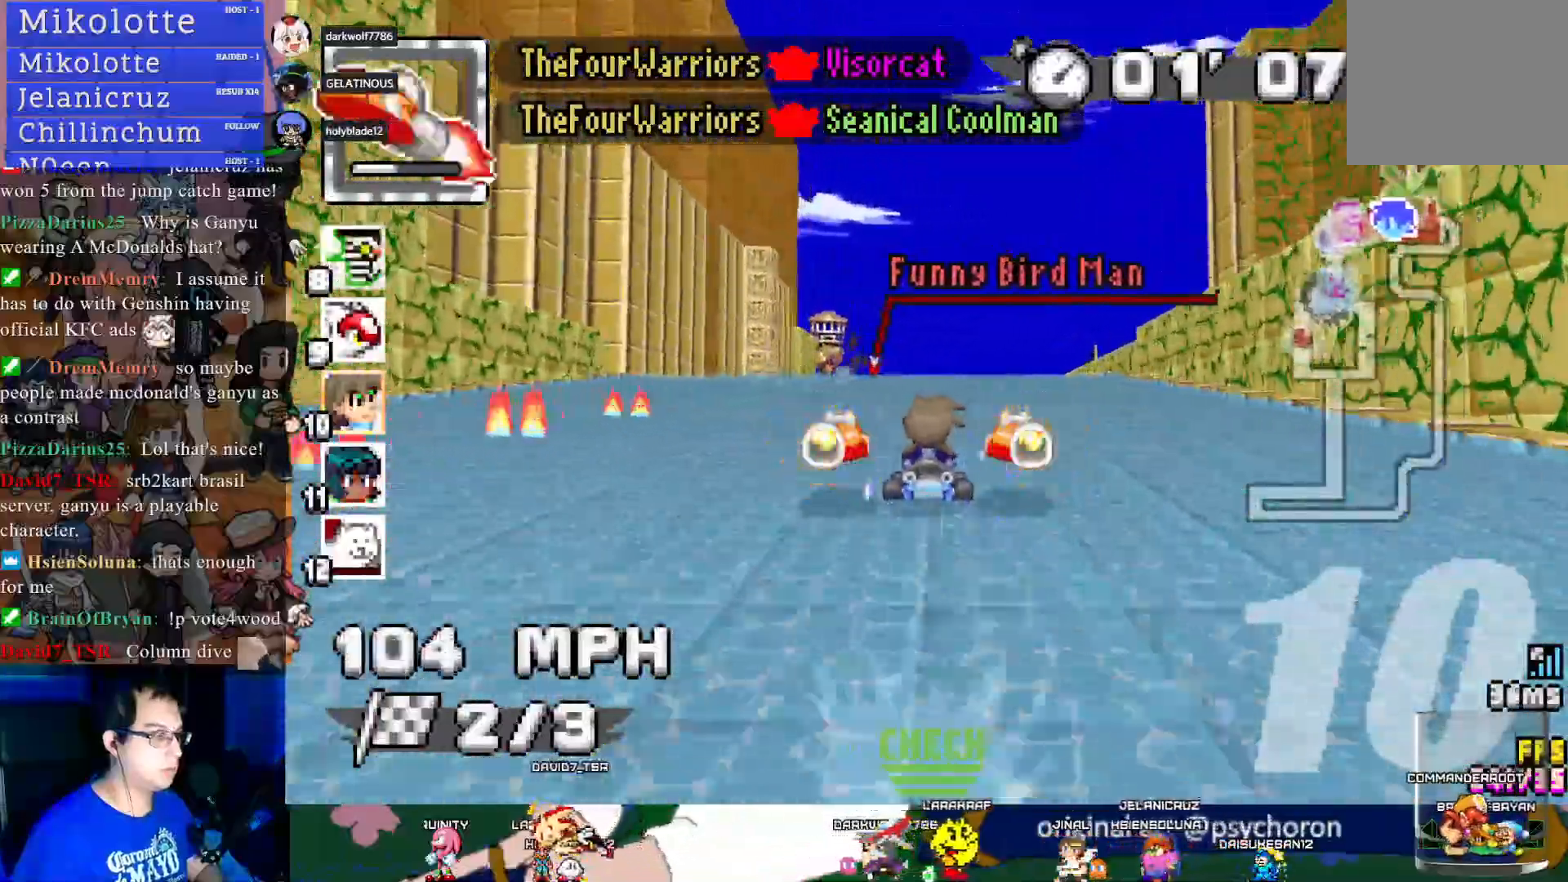
{"buttons": ["CROSS", "R1"], "left_stick": "left", "right_stick": "center", "events": [[167, "left_stick", "left"], [233, "R1", "down"]]}
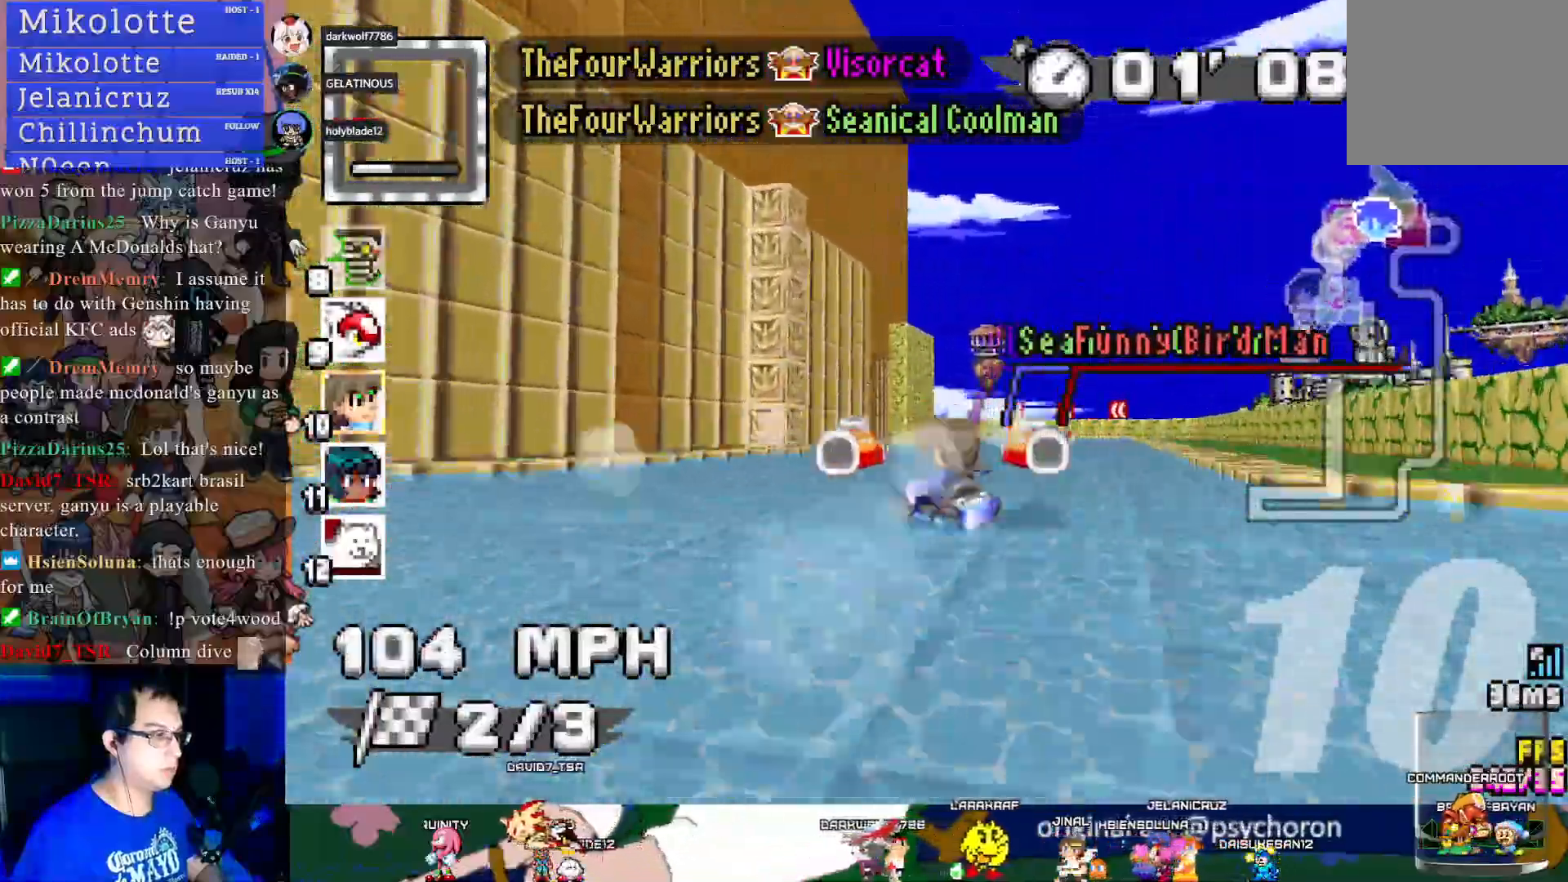
{"buttons": ["CROSS", "R1"], "left_stick": "down-right", "right_stick": "center", "events": [[100, "left_stick", "center"], [117, "L1", "down"], [233, "L1", "up"], [433, "left_stick", "down-right"]]}
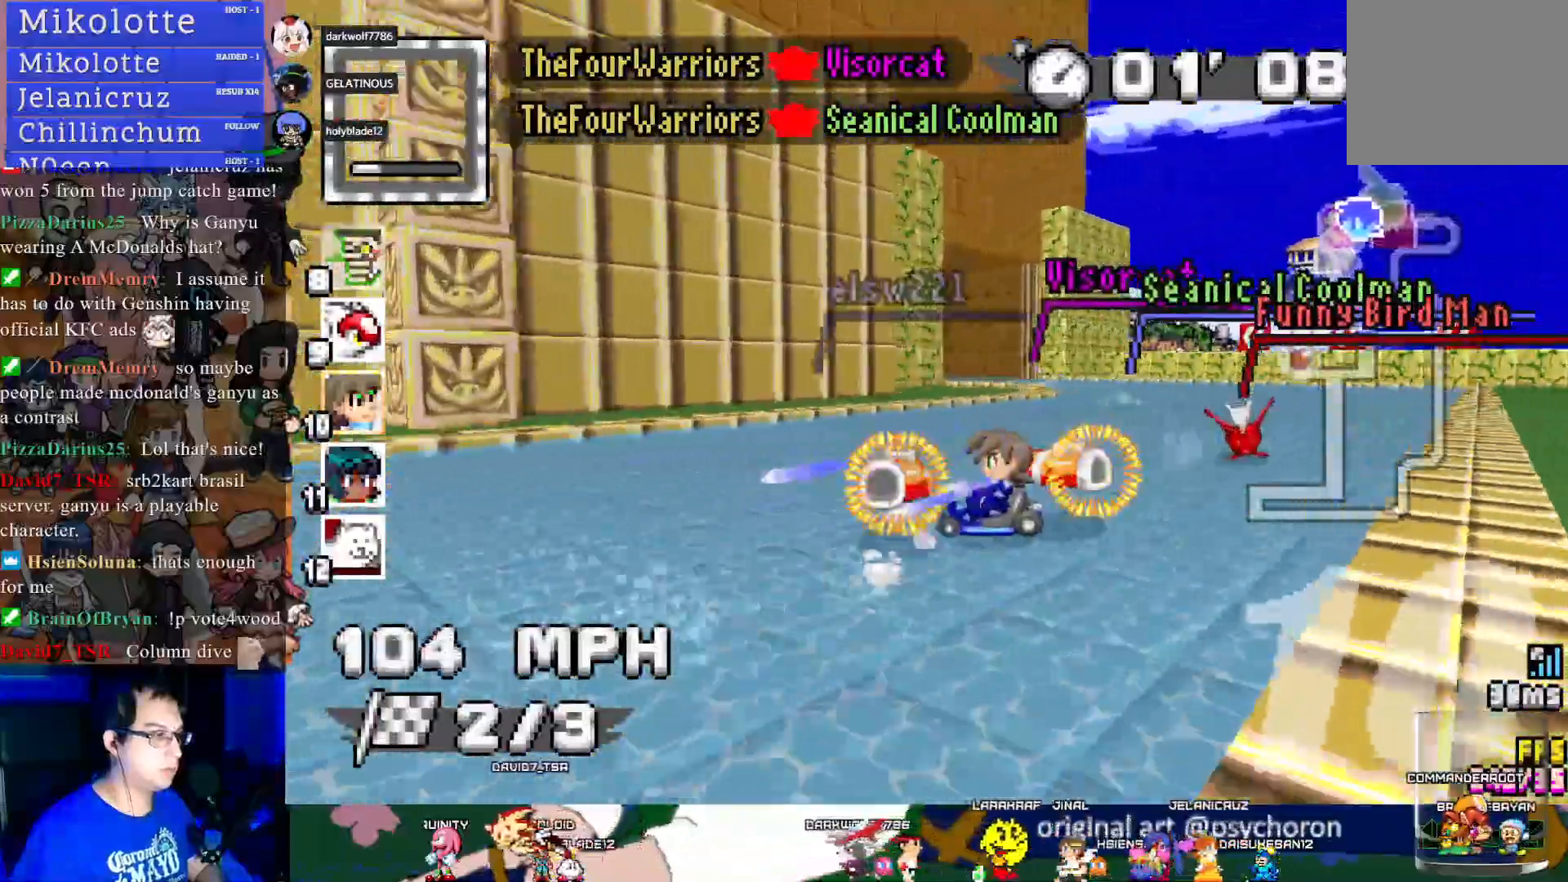
{"buttons": ["CROSS"], "left_stick": "left", "right_stick": "center", "events": [[67, "left_stick", "left"], [217, "R1", "up"]]}
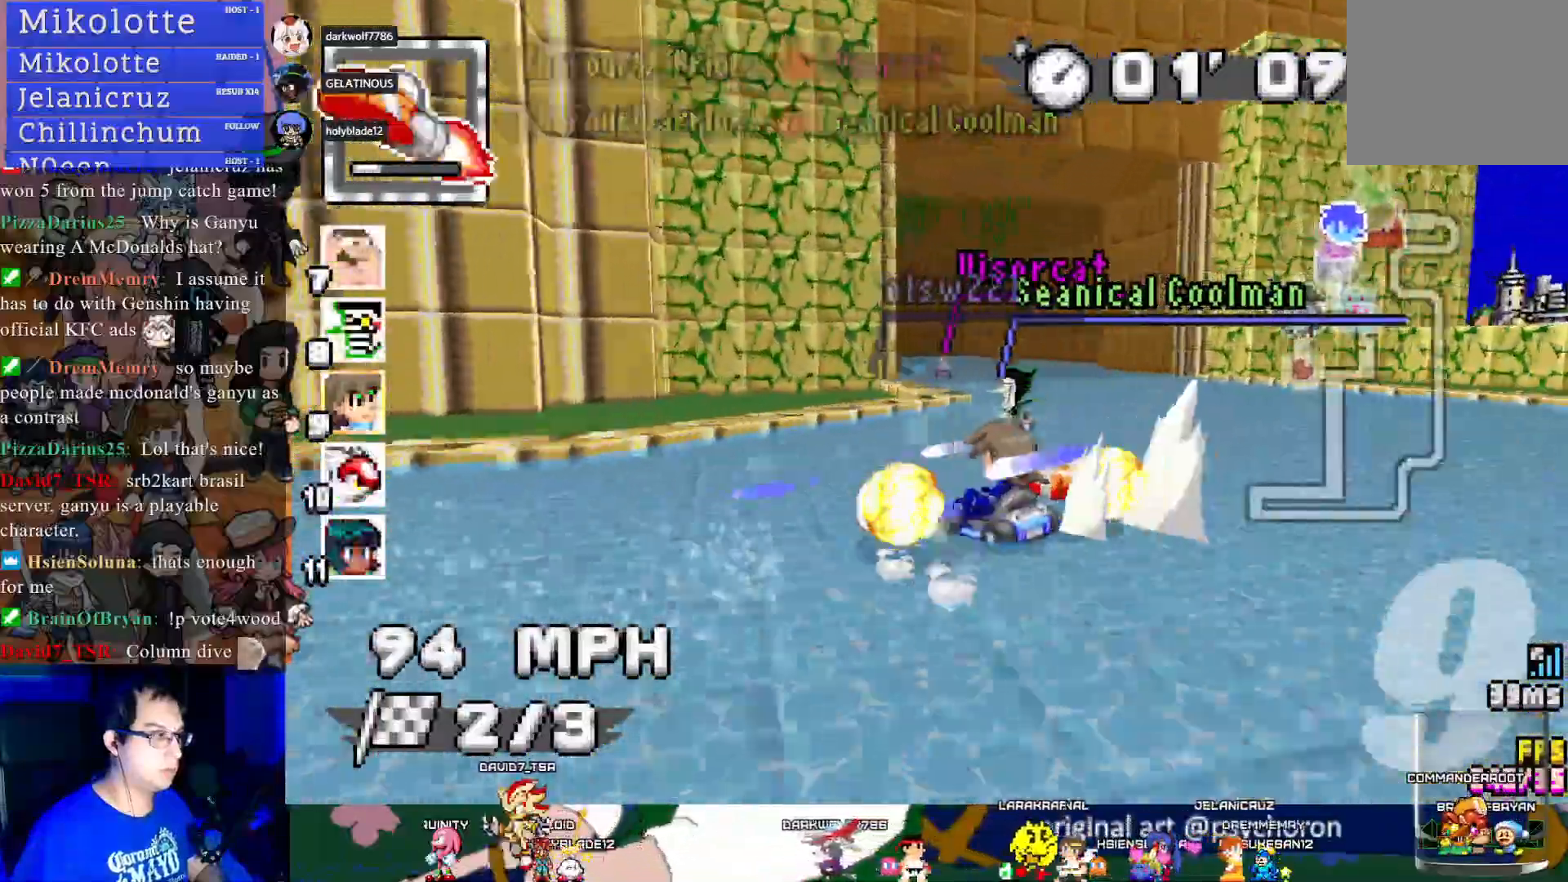
{"buttons": ["CROSS"], "left_stick": "center", "right_stick": "center", "events": [[133, "L1", "down"], [200, "left_stick", "down-right"], [233, "L1", "up"], [250, "left_stick", "center"]]}